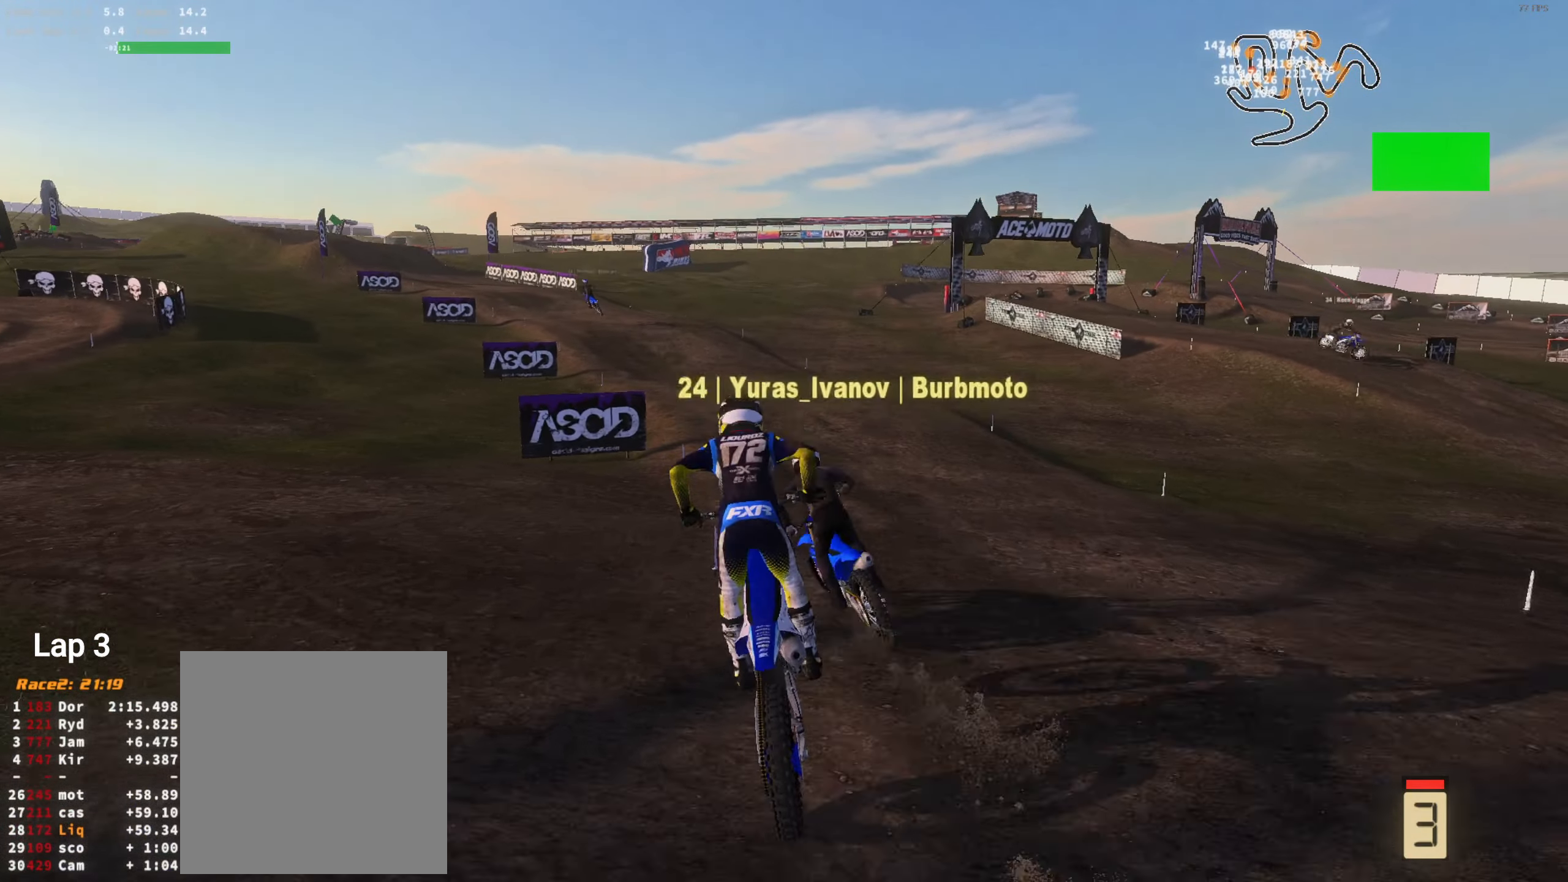
Gameplay with a controller (Xbox layout); each line is a JSON object with the inputs held at the frame after it. "events" lists button and stick changes between this image and that frame as [ms after this image, input, new state], when the widget could be followed in between.
{"buttons": ["R2"], "left_stick": "left", "right_stick": "center"}
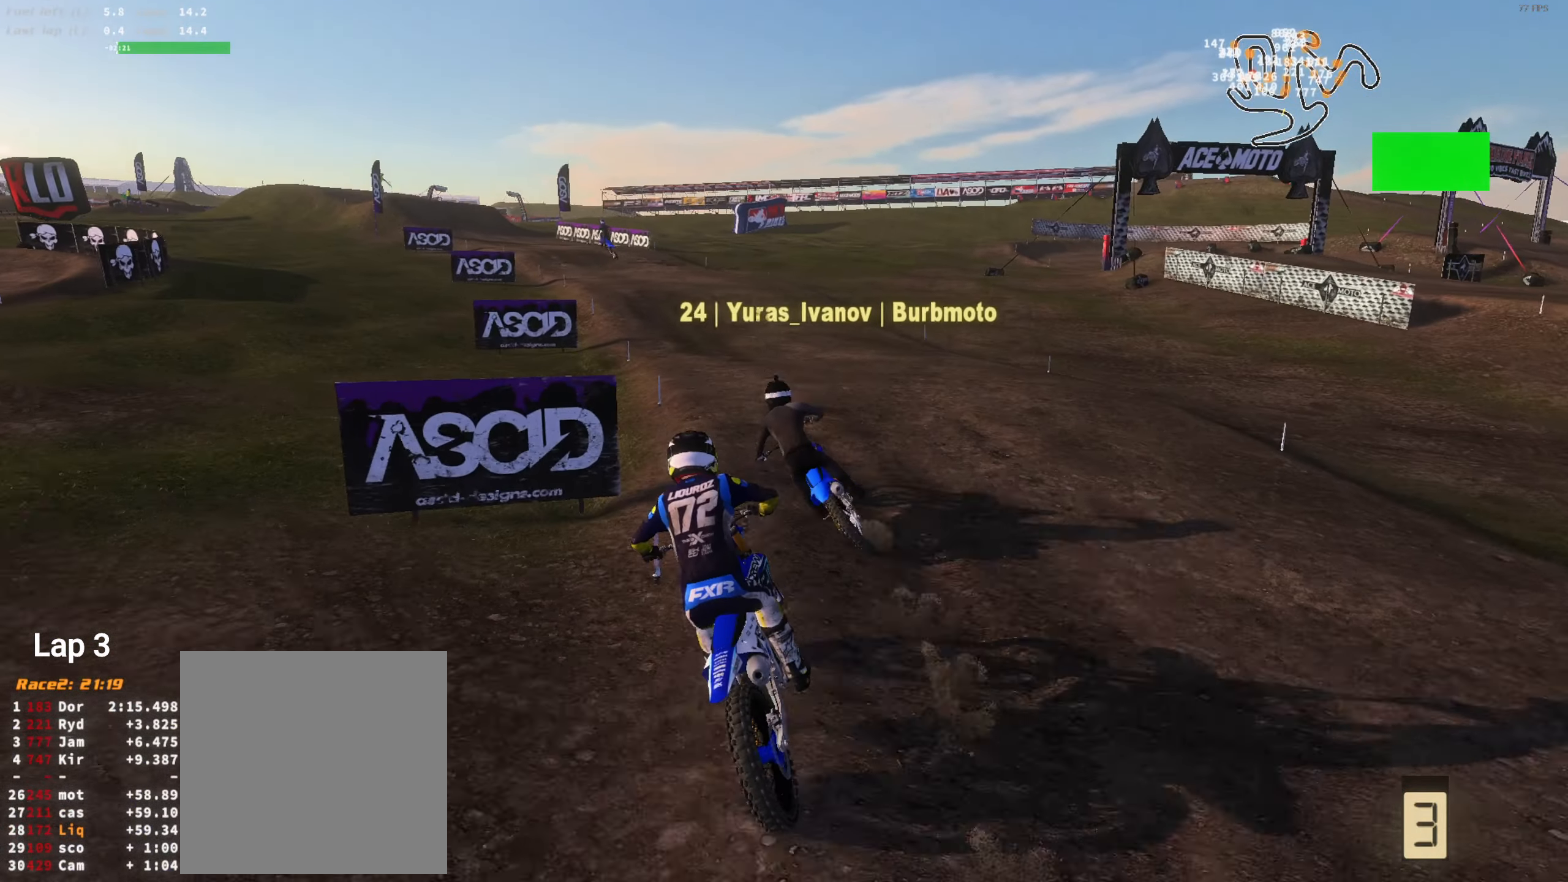
{"buttons": ["R2"], "left_stick": "center", "right_stick": "up-right", "events": [[66, "right_stick", "up"], [266, "left_stick", "center"], [300, "right_stick", "right"], [433, "right_stick", "up-right"]]}
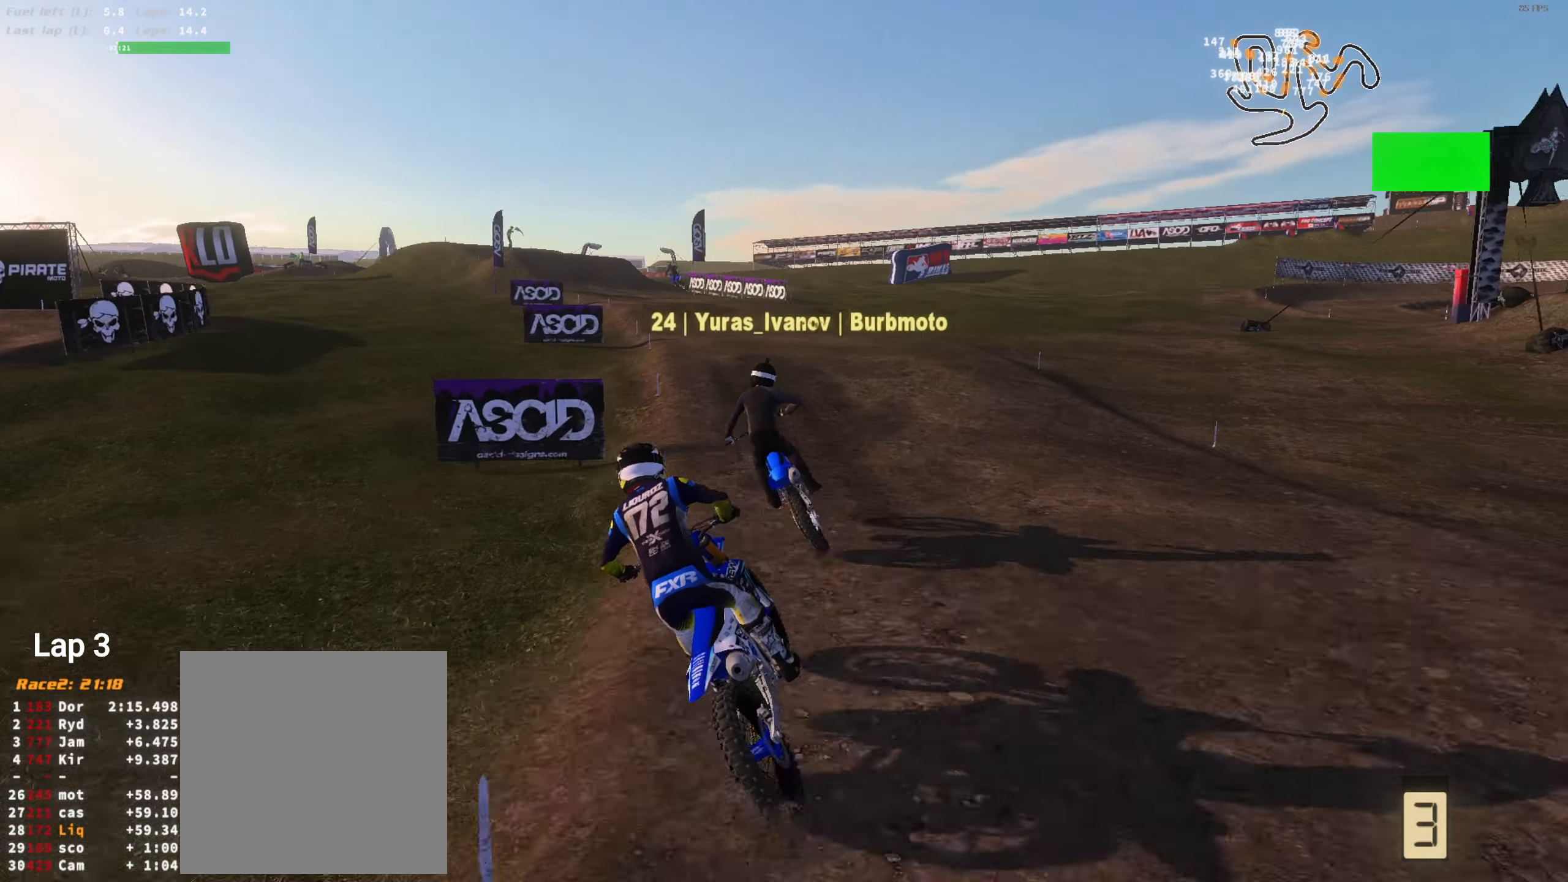
{"buttons": ["R2"], "left_stick": "center", "right_stick": "up", "events": [[100, "left_stick", "up-left"], [266, "left_stick", "center"], [300, "right_stick", "up"], [400, "left_stick", "left"], [500, "left_stick", "center"]]}
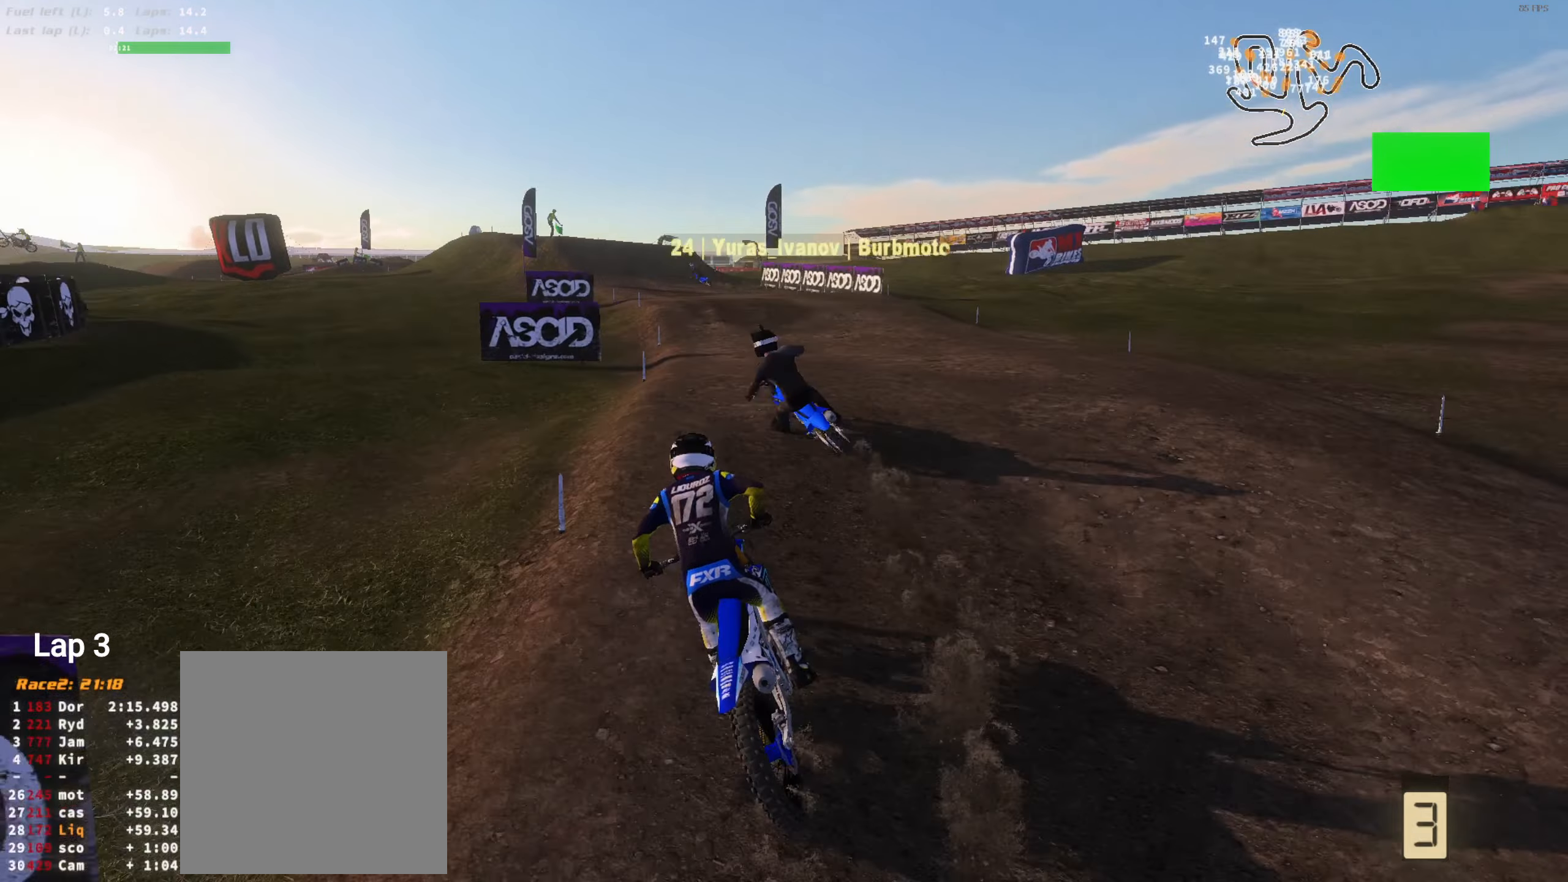
{"buttons": [], "left_stick": "up-left", "right_stick": "up", "events": [[300, "left_stick", "left"], [400, "left_stick", "up-left"], [500, "R2", "up"]]}
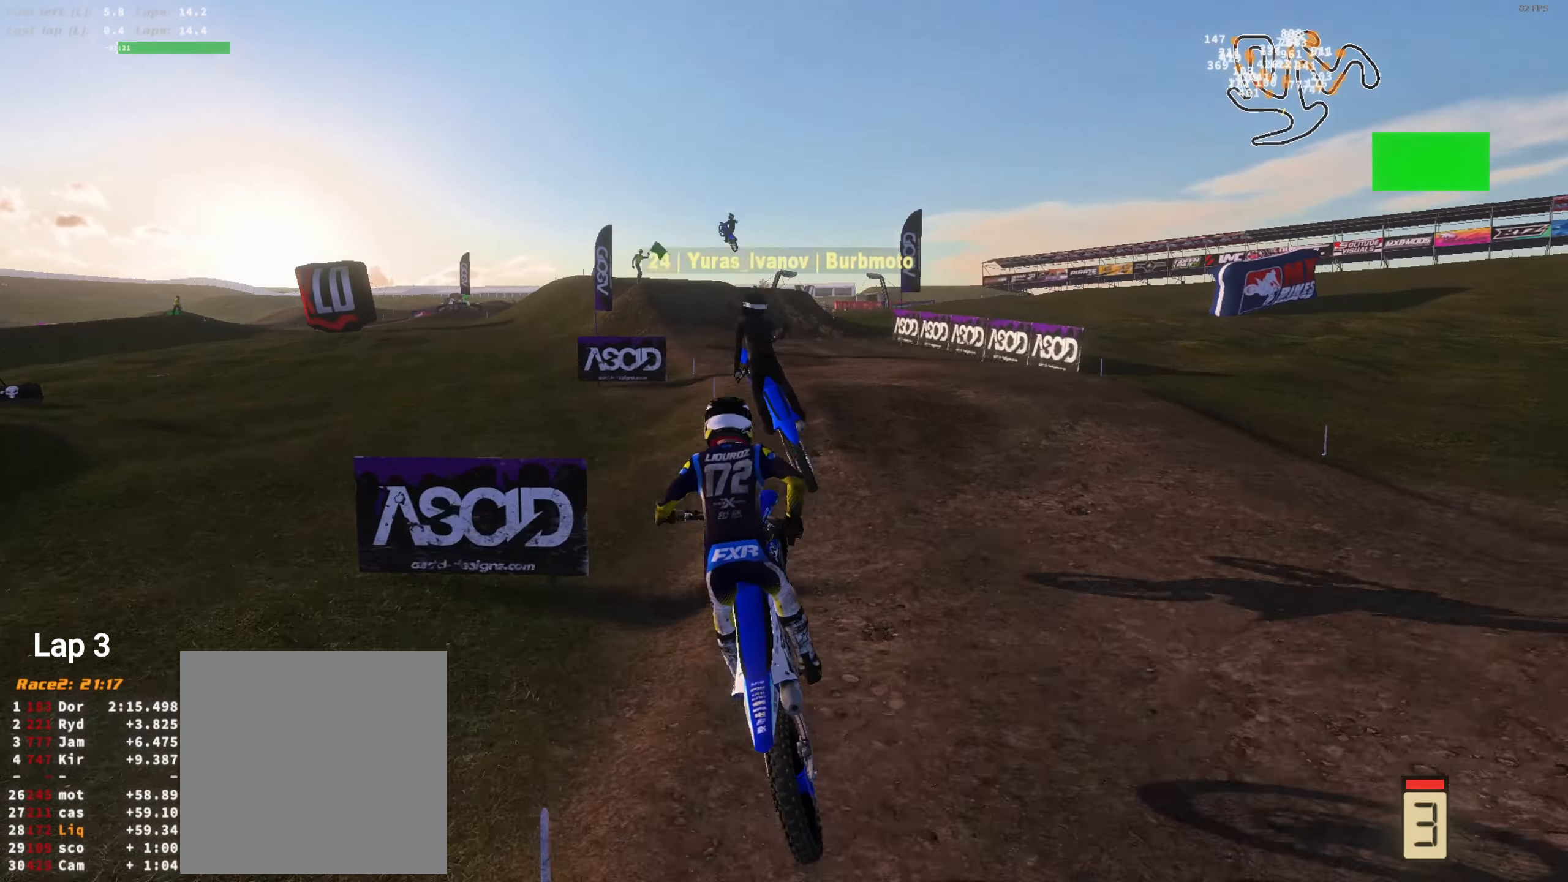
{"buttons": ["R2"], "left_stick": "center", "right_stick": "center", "events": [[167, "left_stick", "center"], [233, "left_stick", "up-left"], [333, "R2", "down"], [400, "right_stick", "center"], [433, "left_stick", "center"]]}
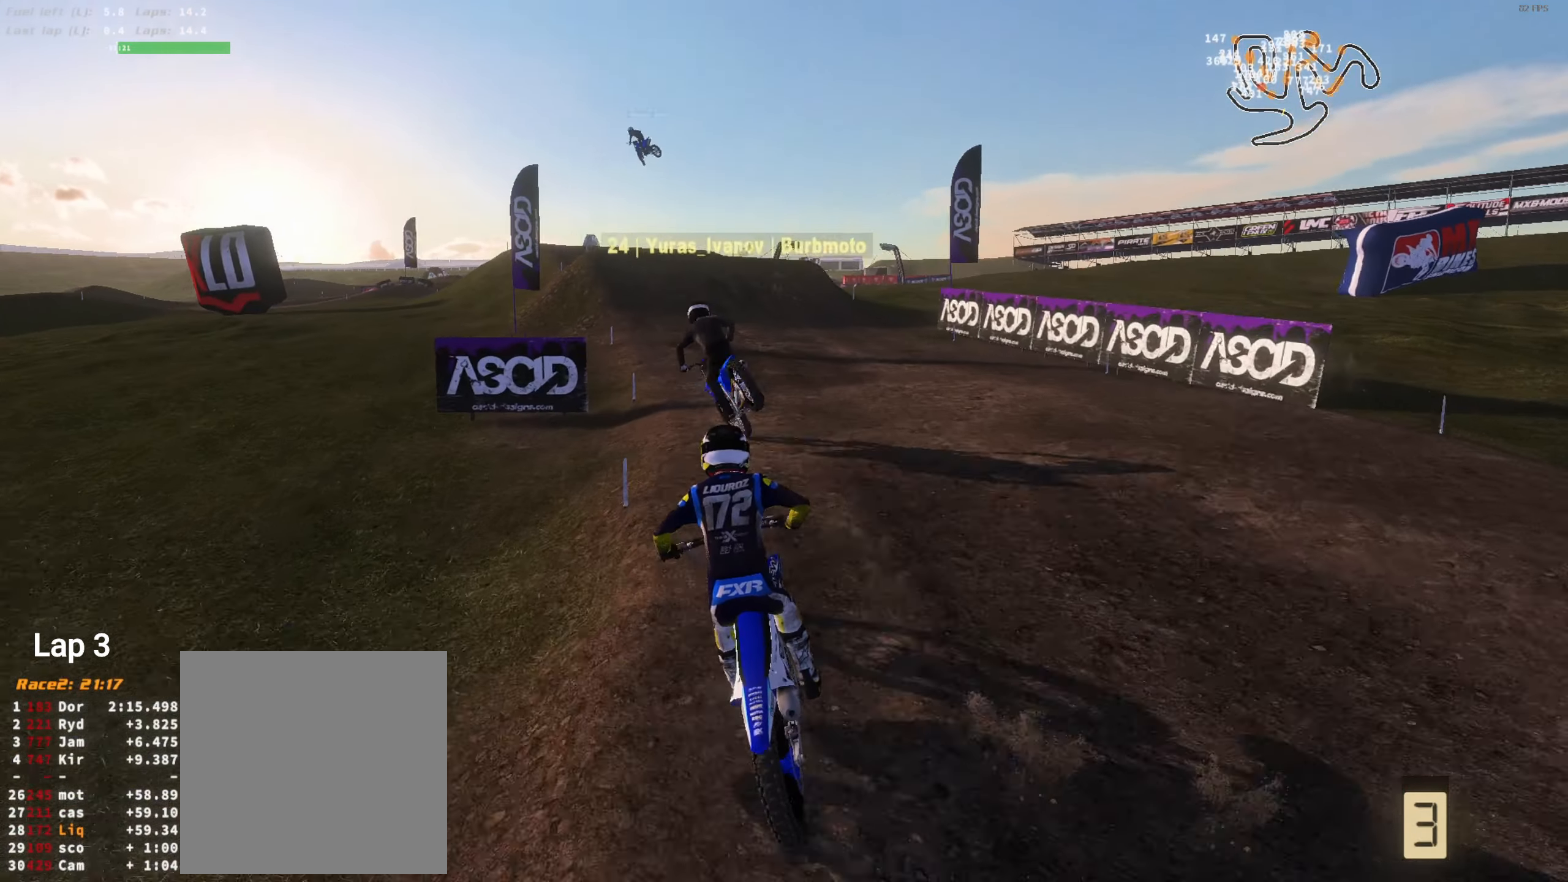
{"buttons": ["R2"], "left_stick": "up-right", "right_stick": "up-left", "events": [[133, "left_stick", "left"], [167, "right_stick", "up"], [267, "left_stick", "center"], [400, "R2", "up"], [400, "left_stick", "left"], [467, "R2", "down"], [467, "left_stick", "up-right"], [467, "right_stick", "up-left"]]}
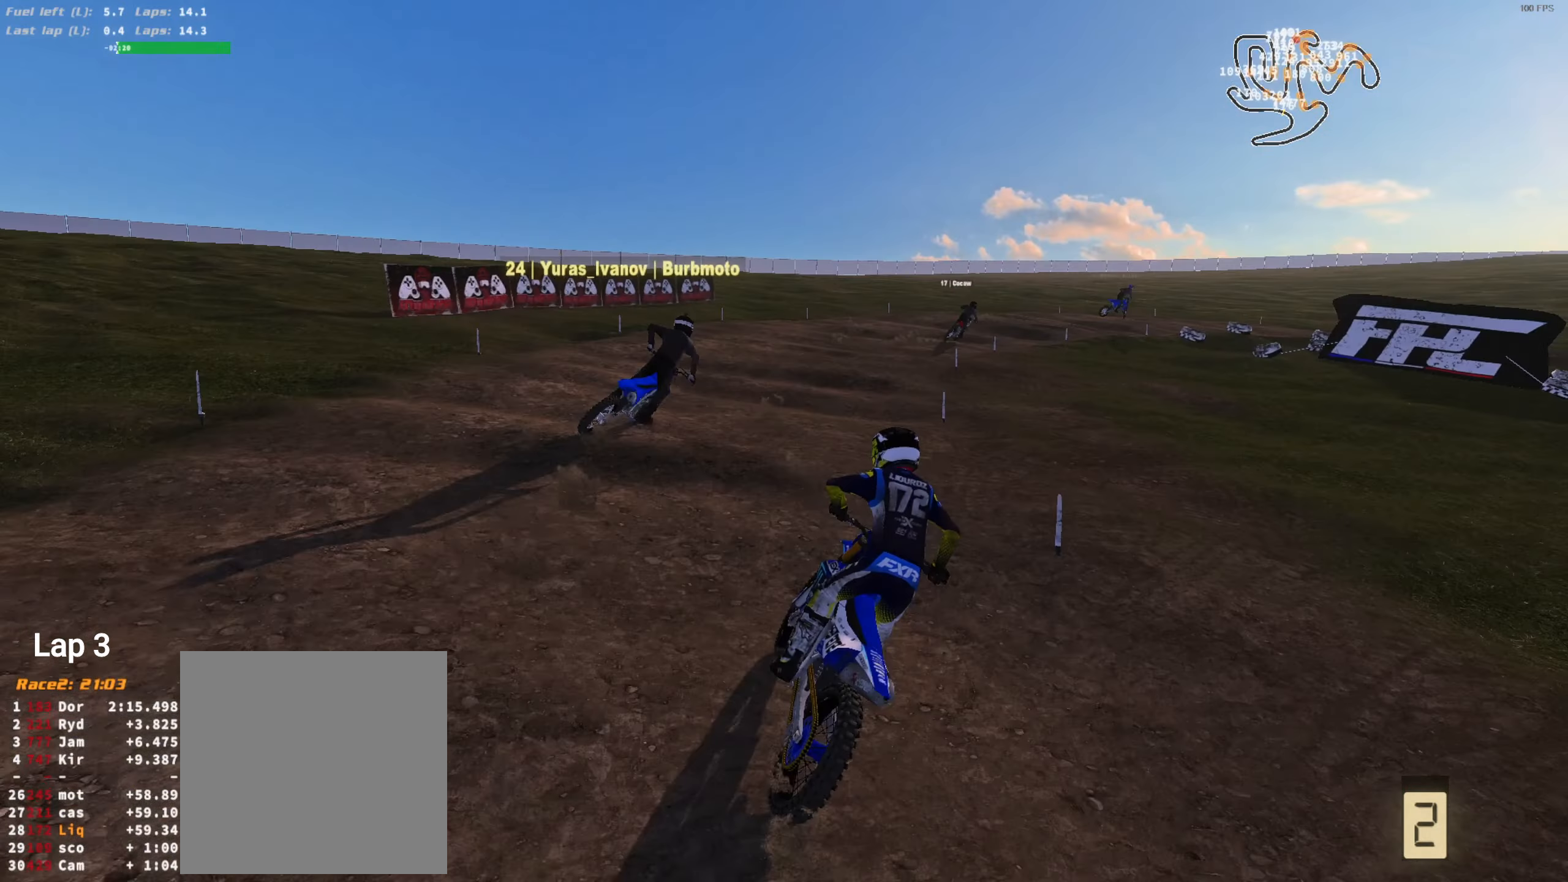
{"buttons": ["R2"], "left_stick": "center", "right_stick": "center", "events": [[33, "left_stick", "center"], [100, "left_stick", "right"], [267, "left_stick", "center"], [367, "left_stick", "right"], [467, "left_stick", "center"], [500, "right_stick", "center"]]}
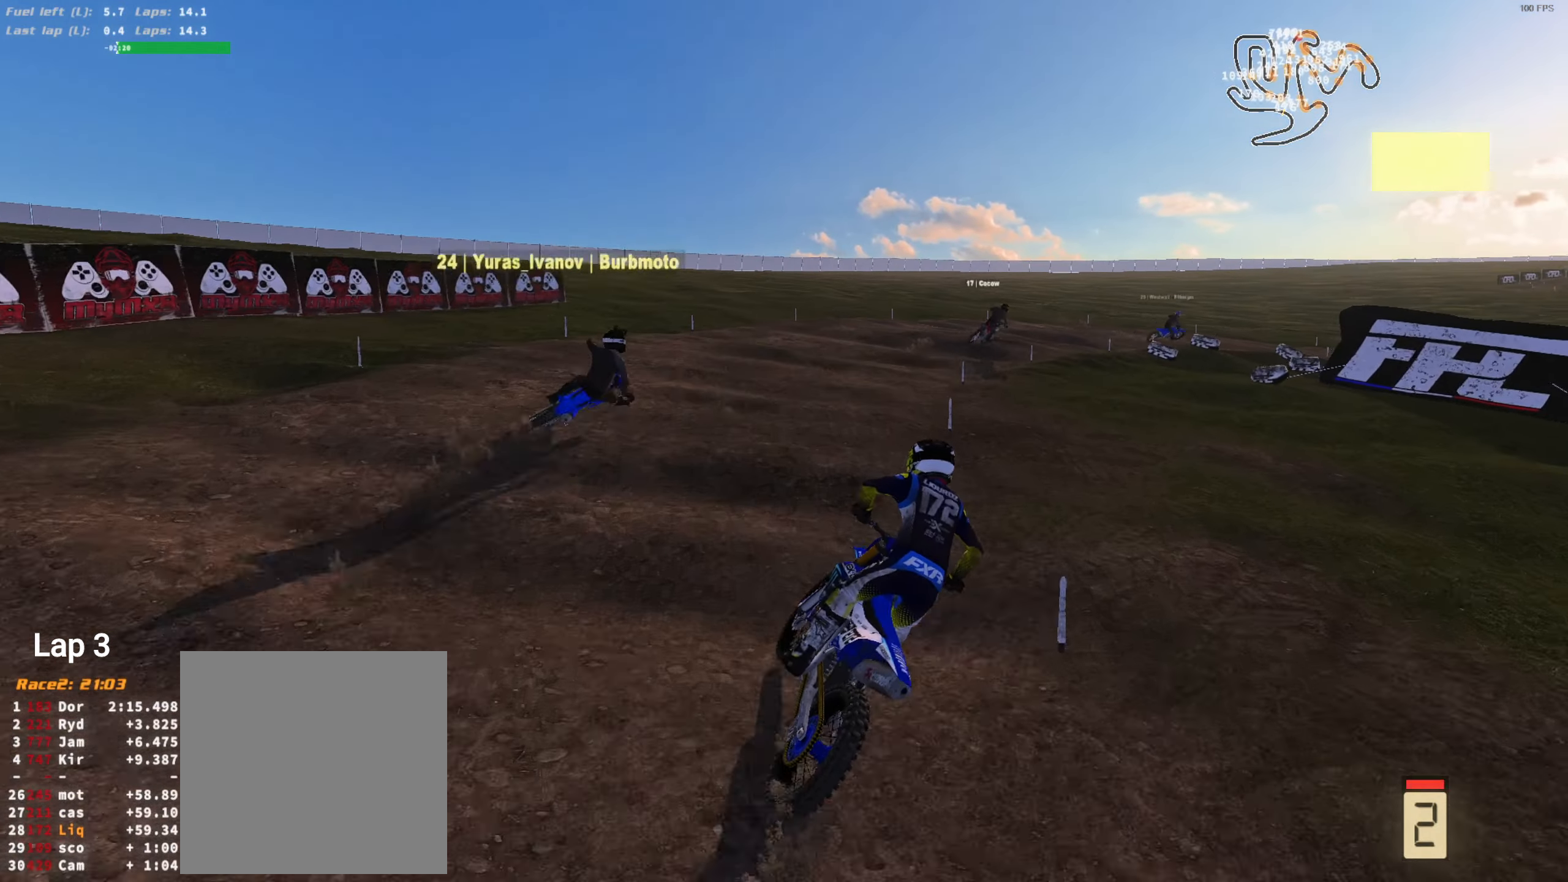
{"buttons": ["R2"], "left_stick": "right", "right_stick": "down-left", "events": [[33, "left_stick", "right"], [200, "left_stick", "center"], [300, "right_stick", "down-left"], [367, "left_stick", "right"]]}
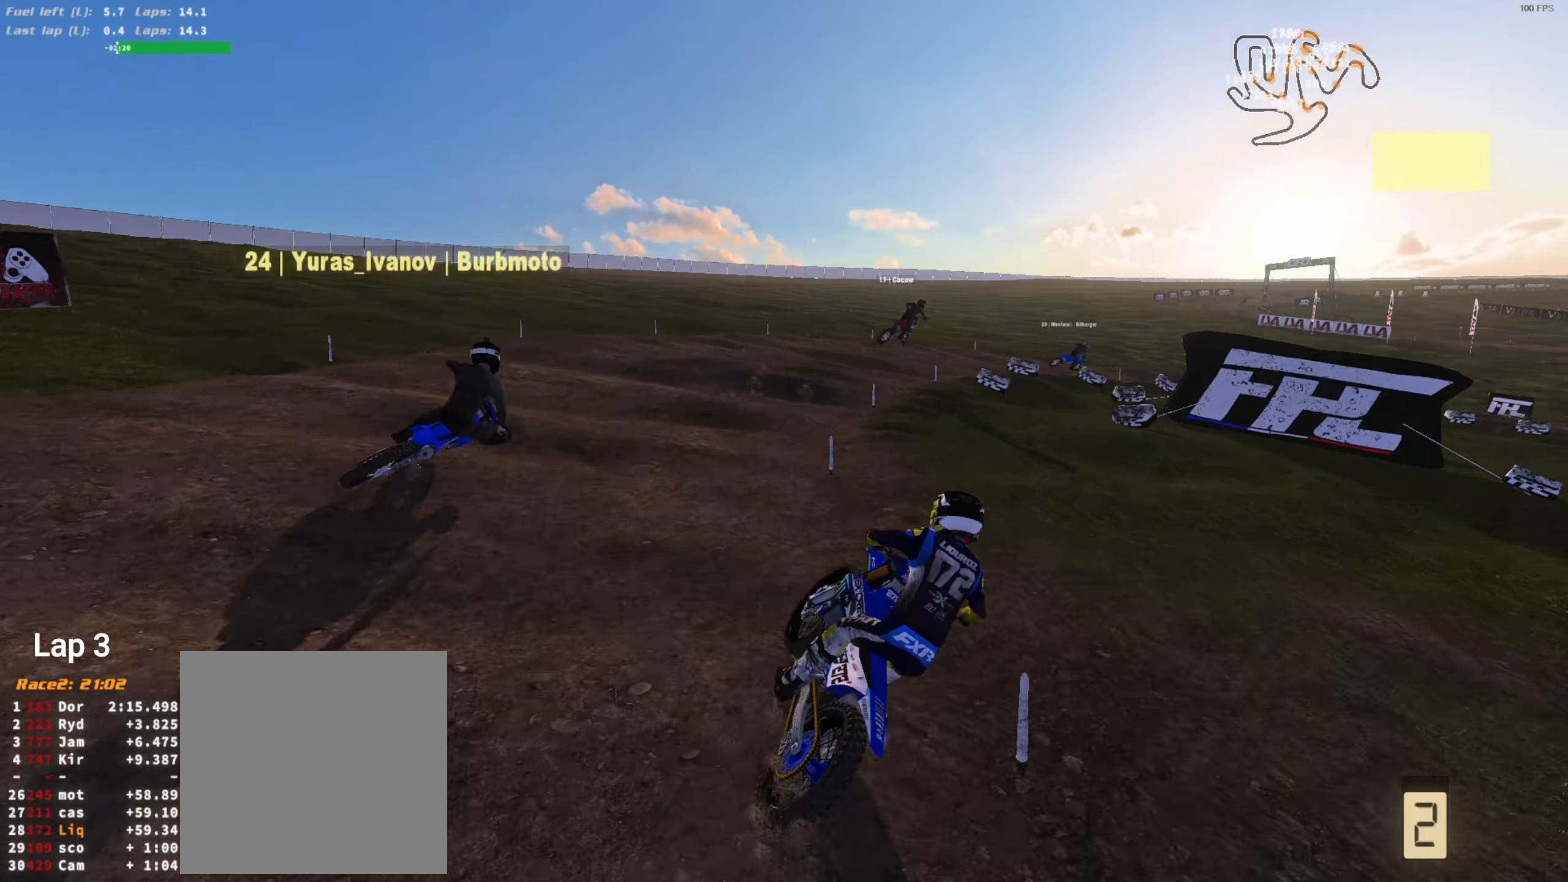
{"buttons": ["R2"], "left_stick": "center", "right_stick": "down-right", "events": [[33, "left_stick", "center"], [33, "right_stick", "center"], [367, "R2", "up"], [367, "left_stick", "up-right"], [367, "right_stick", "down-right"], [433, "R2", "down"], [500, "left_stick", "center"]]}
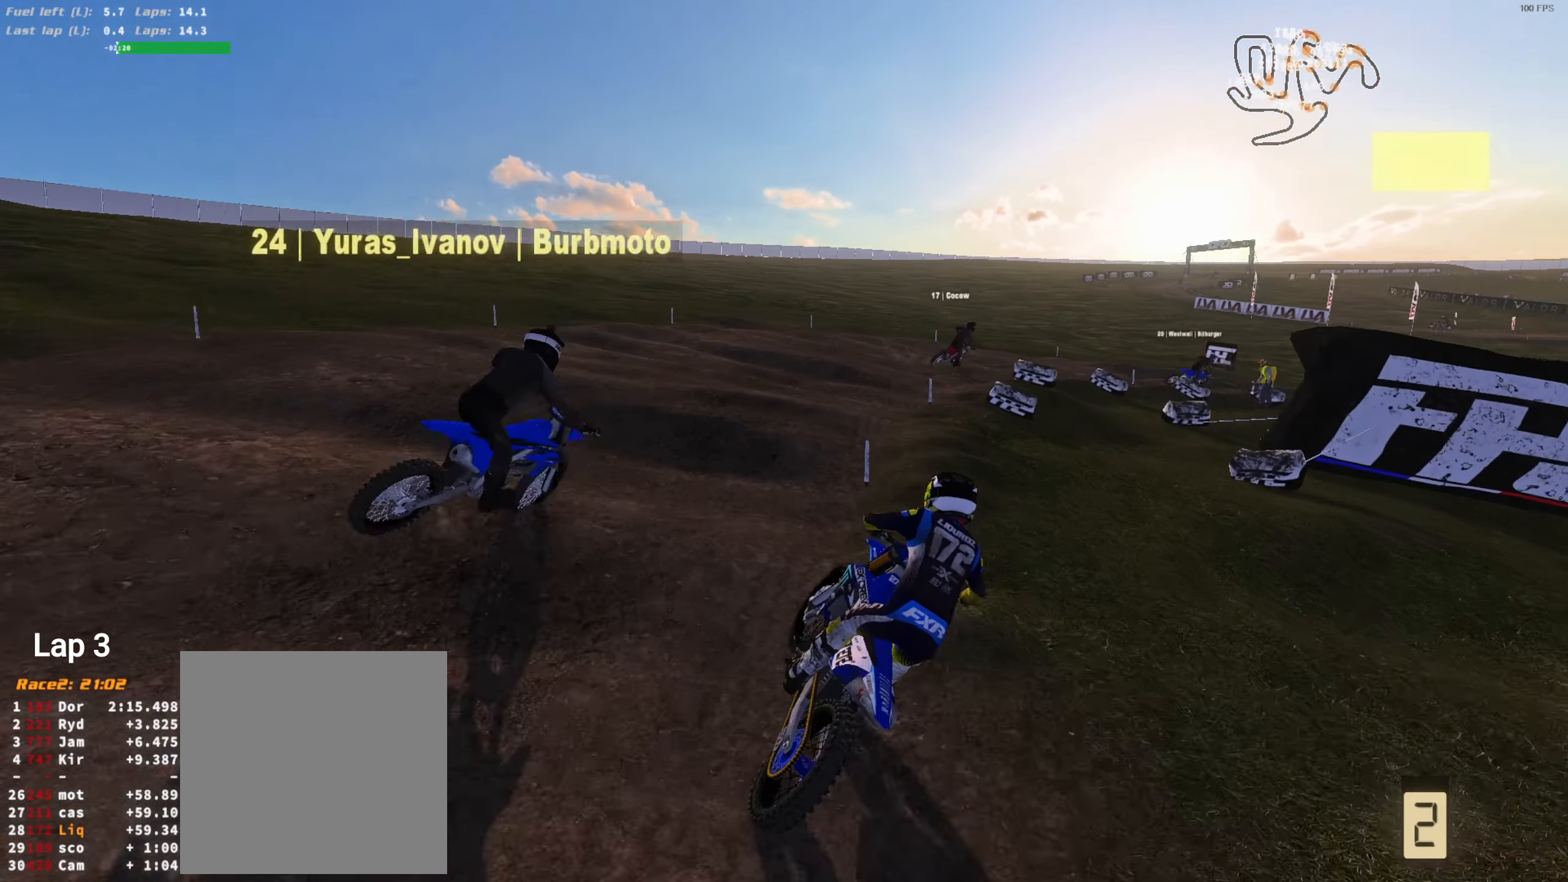
{"buttons": ["L2"], "left_stick": "up-right", "right_stick": "down", "events": [[33, "L2", "down"], [33, "R2", "up"], [133, "left_stick", "up-right"], [267, "right_stick", "down"], [300, "left_stick", "center"], [433, "left_stick", "up-right"]]}
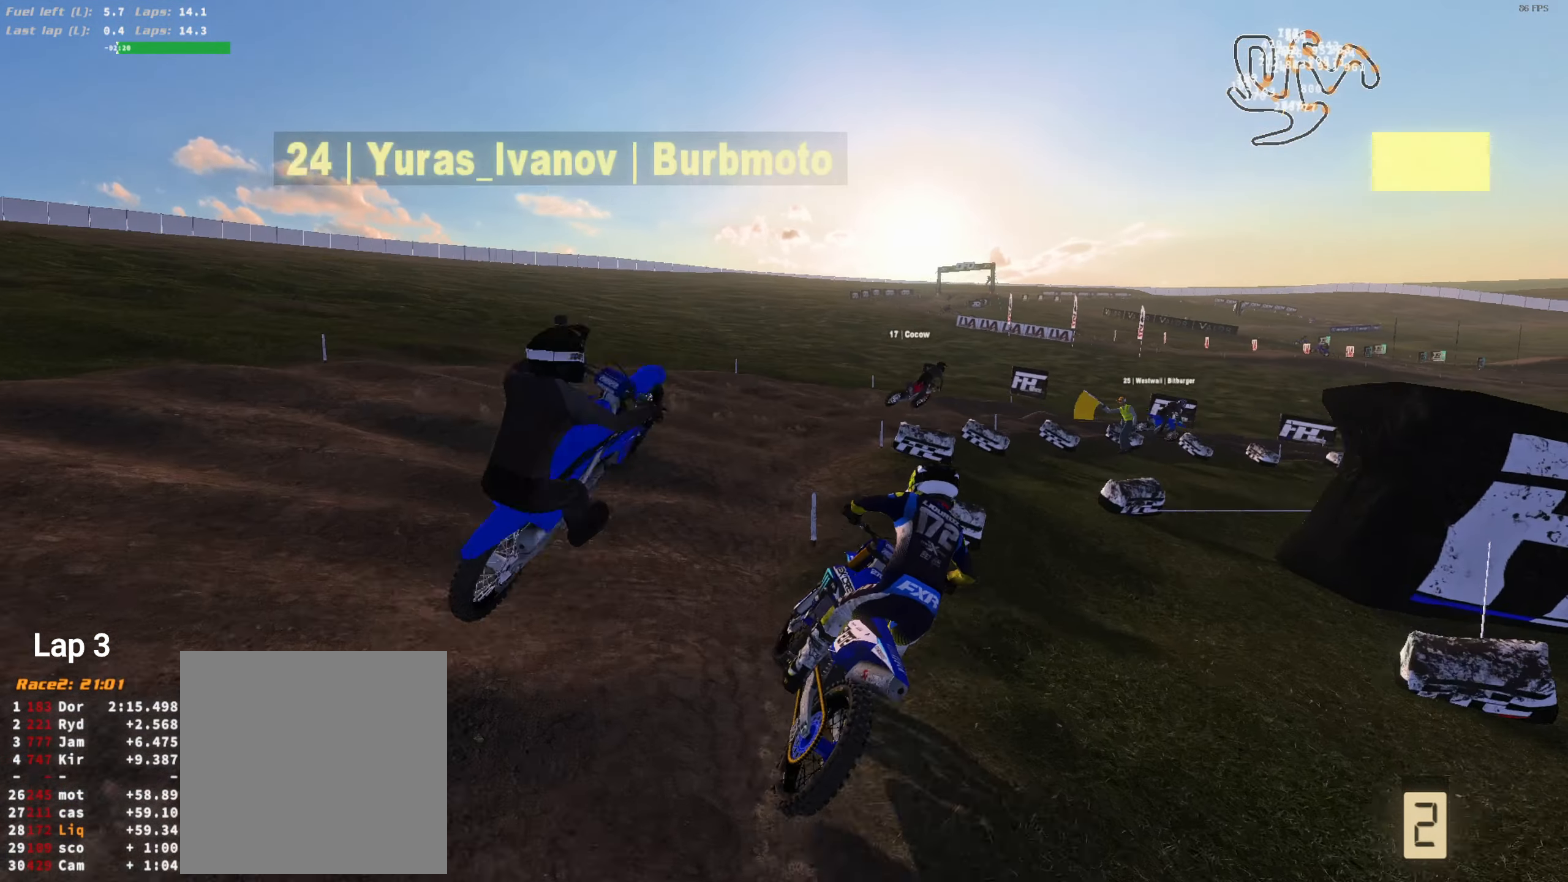
{"buttons": ["L2"], "left_stick": "center", "right_stick": "down", "events": [[33, "left_stick", "center"], [167, "L2", "up"], [333, "L2", "down"], [333, "left_stick", "up-right"], [500, "left_stick", "center"]]}
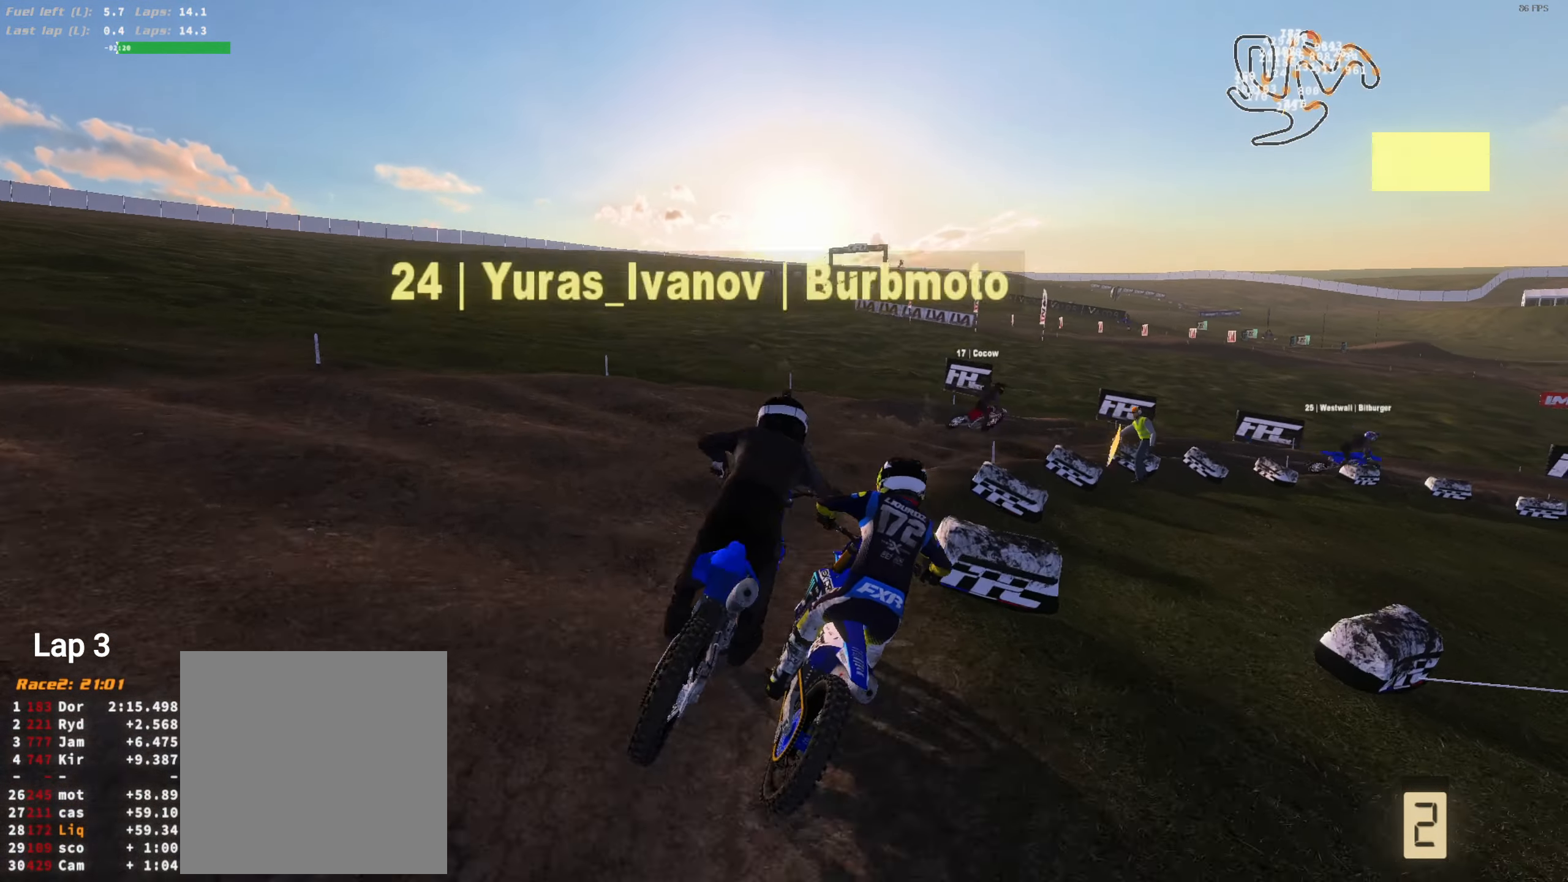
{"buttons": [], "left_stick": "right", "right_stick": "center", "events": [[33, "R2", "down"], [33, "left_stick", "right"], [133, "R2", "up"], [167, "left_stick", "center"], [267, "L2", "up"], [333, "R2", "down"], [333, "right_stick", "center"], [433, "R2", "up"], [433, "left_stick", "right"]]}
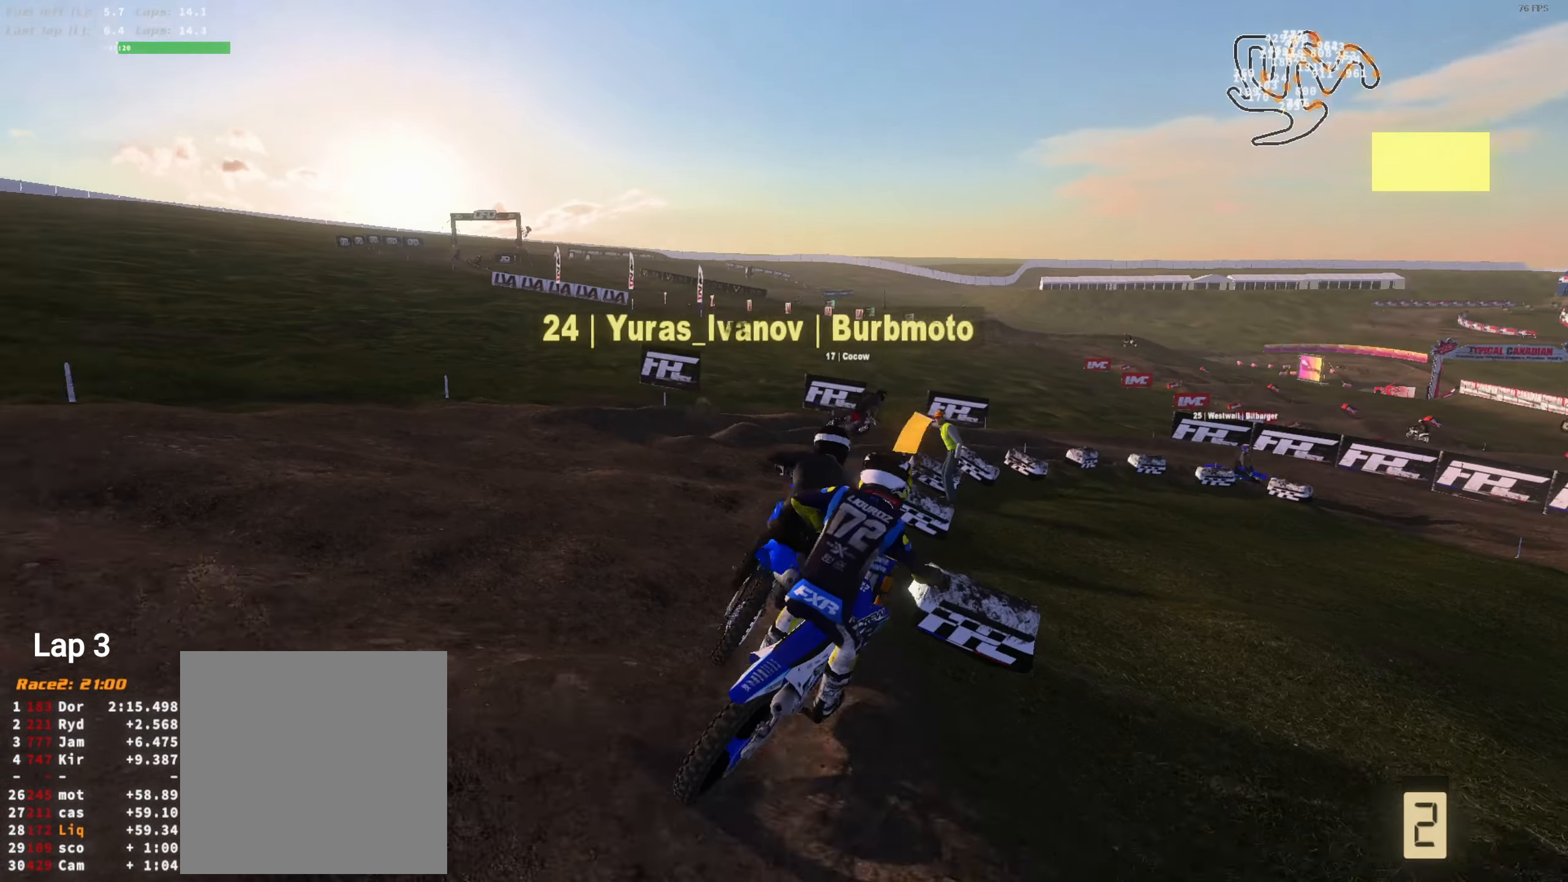
{"buttons": ["R2"], "left_stick": "center", "right_stick": "up", "events": [[67, "left_stick", "center"], [367, "L1", "down"], [400, "left_stick", "up-right"], [434, "L1", "up"], [434, "R2", "down"], [467, "left_stick", "center"], [500, "right_stick", "up"]]}
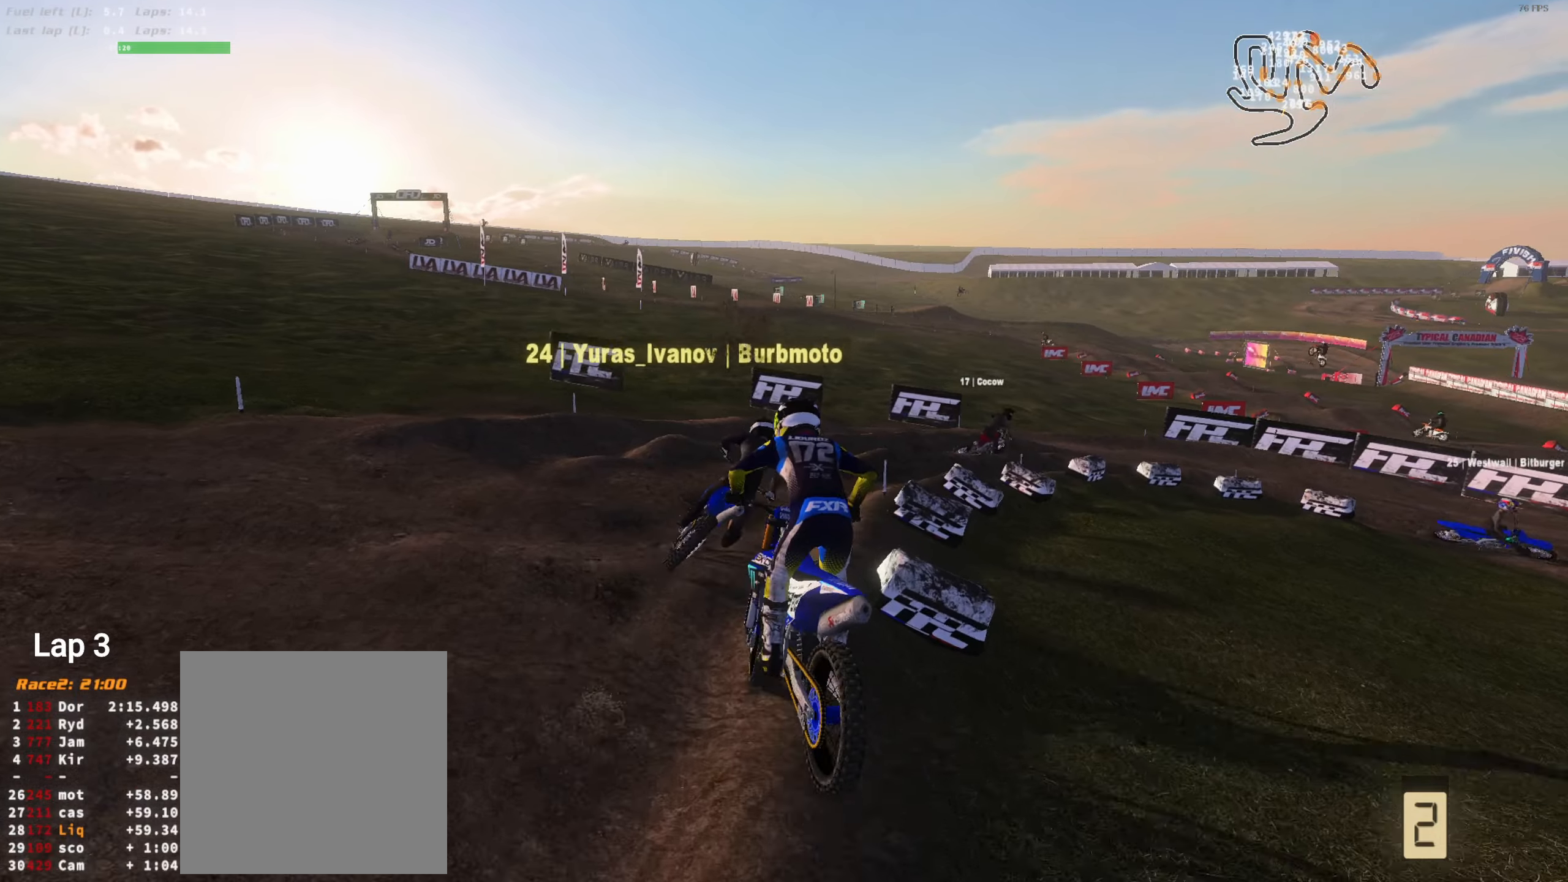
{"buttons": ["R2"], "left_stick": "up-right", "right_stick": "up-left", "events": [[134, "left_stick", "up-right"], [234, "left_stick", "center"], [334, "left_stick", "right"], [434, "right_stick", "up-left"], [467, "left_stick", "up-right"]]}
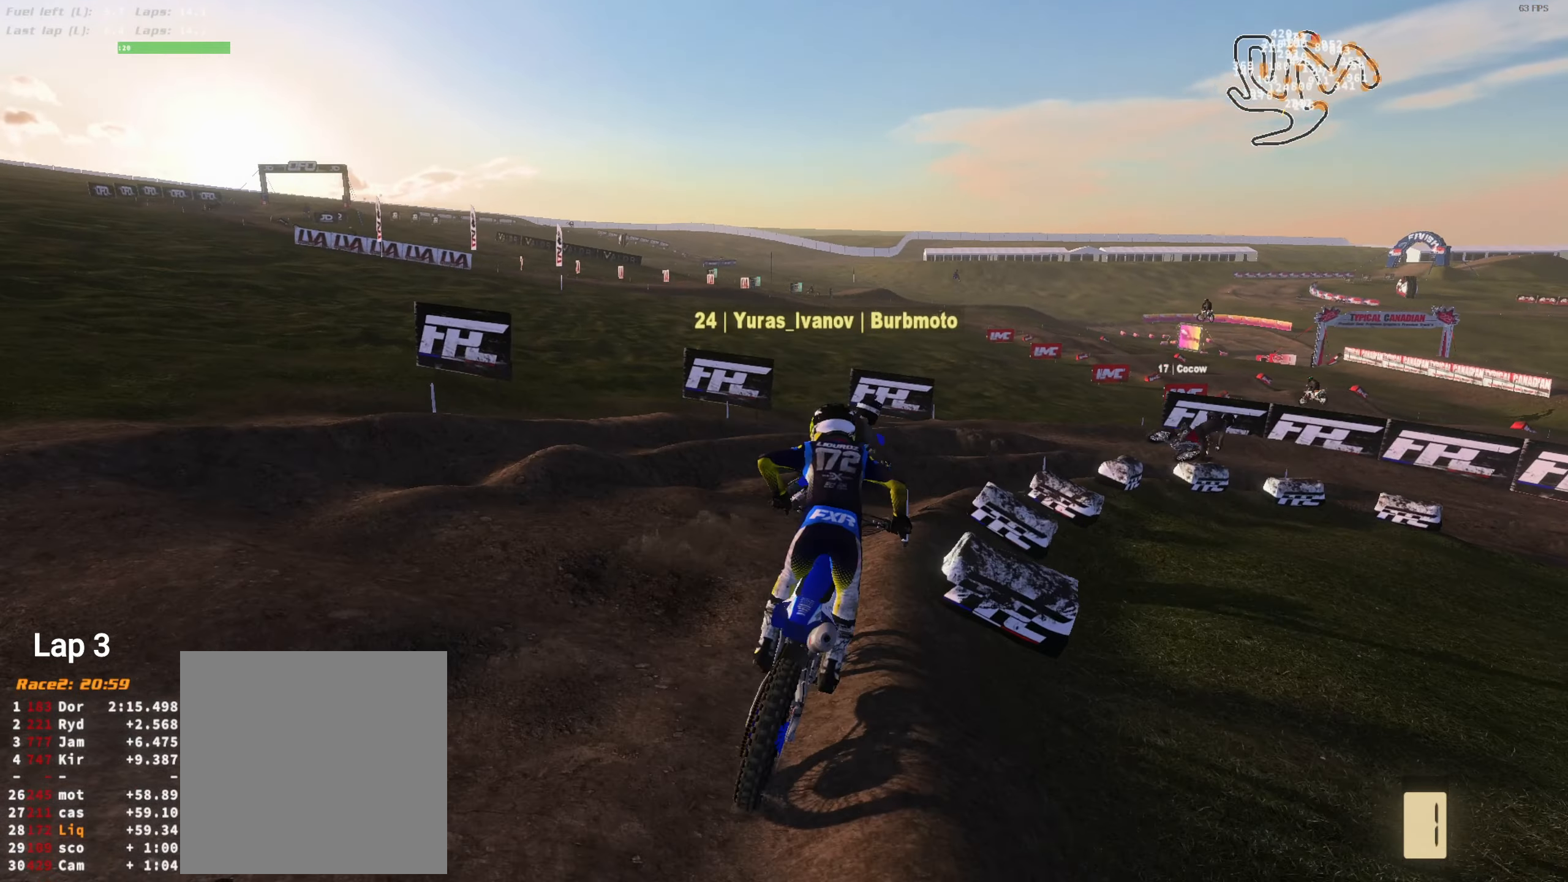
{"buttons": ["R2"], "left_stick": "right", "right_stick": "up-left", "events": [[67, "left_stick", "right"], [100, "L3", "down"], [167, "R2", "up"], [234, "L3", "up"], [300, "R1", "down"], [367, "left_stick", "center"], [434, "R1", "up"], [434, "R2", "down"], [434, "left_stick", "right"]]}
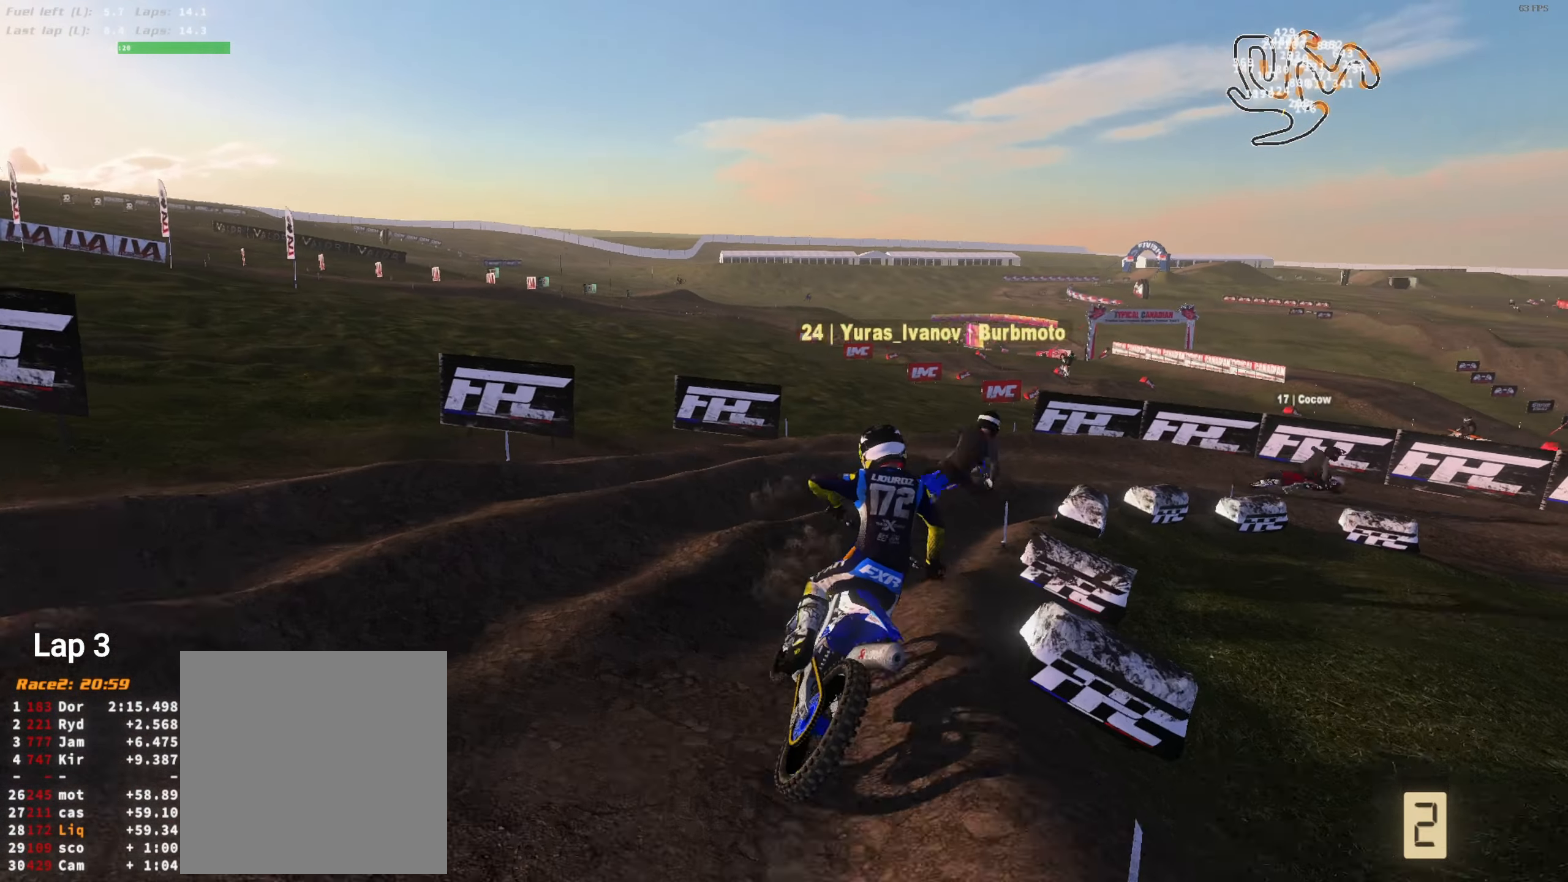
{"buttons": [], "left_stick": "center", "right_stick": "left", "events": [[100, "left_stick", "center"], [200, "left_stick", "right"], [267, "R2", "up"], [334, "left_stick", "center"], [467, "right_stick", "left"]]}
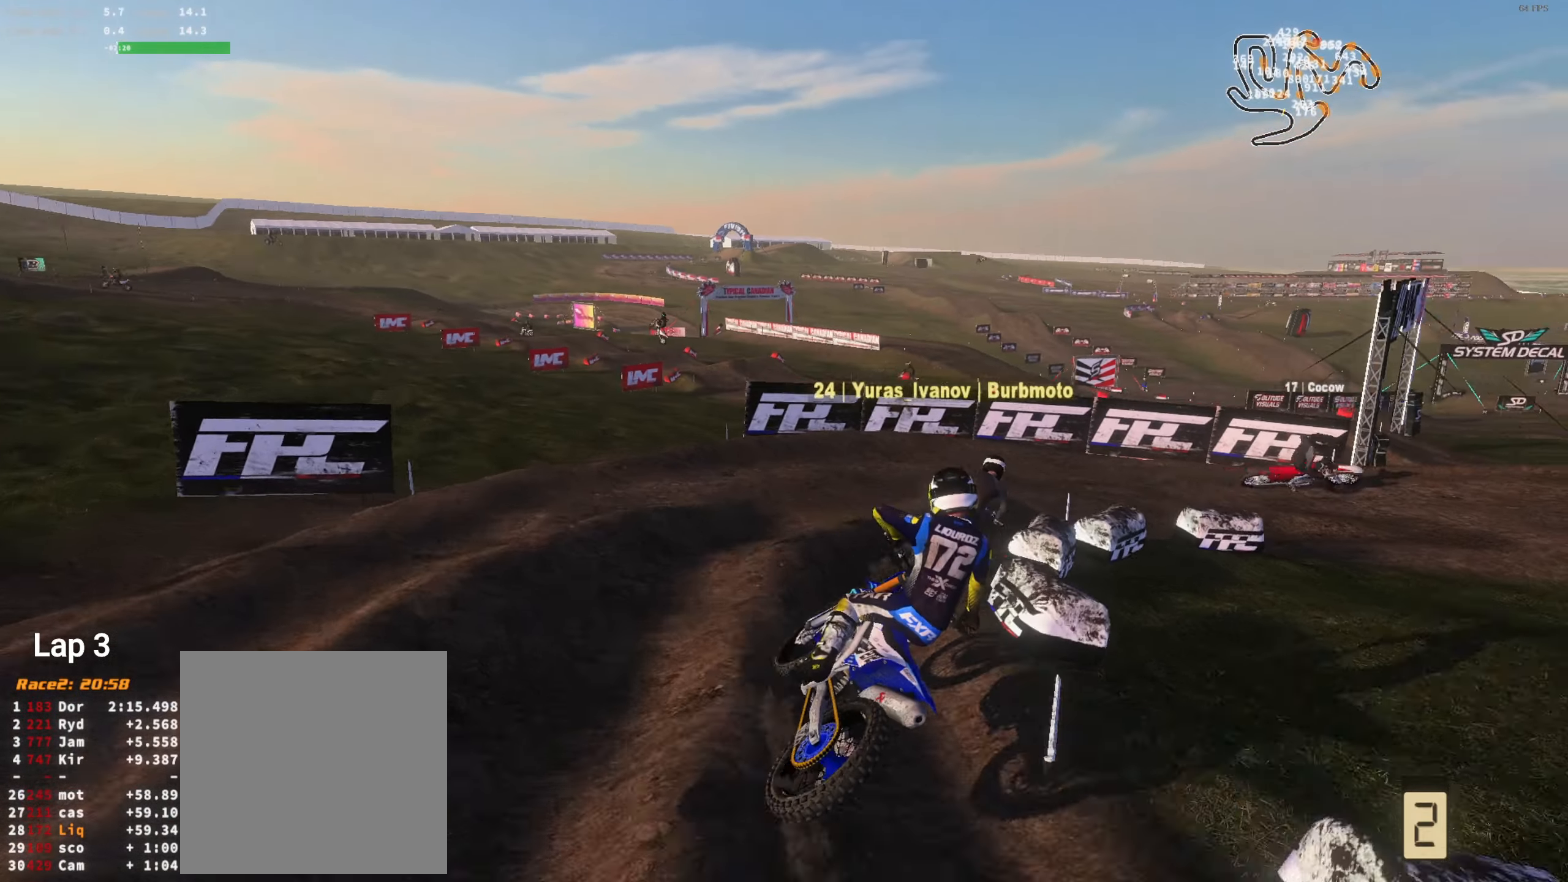
{"buttons": ["L2"], "left_stick": "center", "right_stick": "up-left", "events": [[34, "left_stick", "up-right"], [100, "L2", "down"], [234, "left_stick", "right"], [334, "R2", "down"], [367, "L2", "up"], [367, "left_stick", "center"], [434, "right_stick", "up-left"], [467, "R2", "up"], [500, "L2", "down"]]}
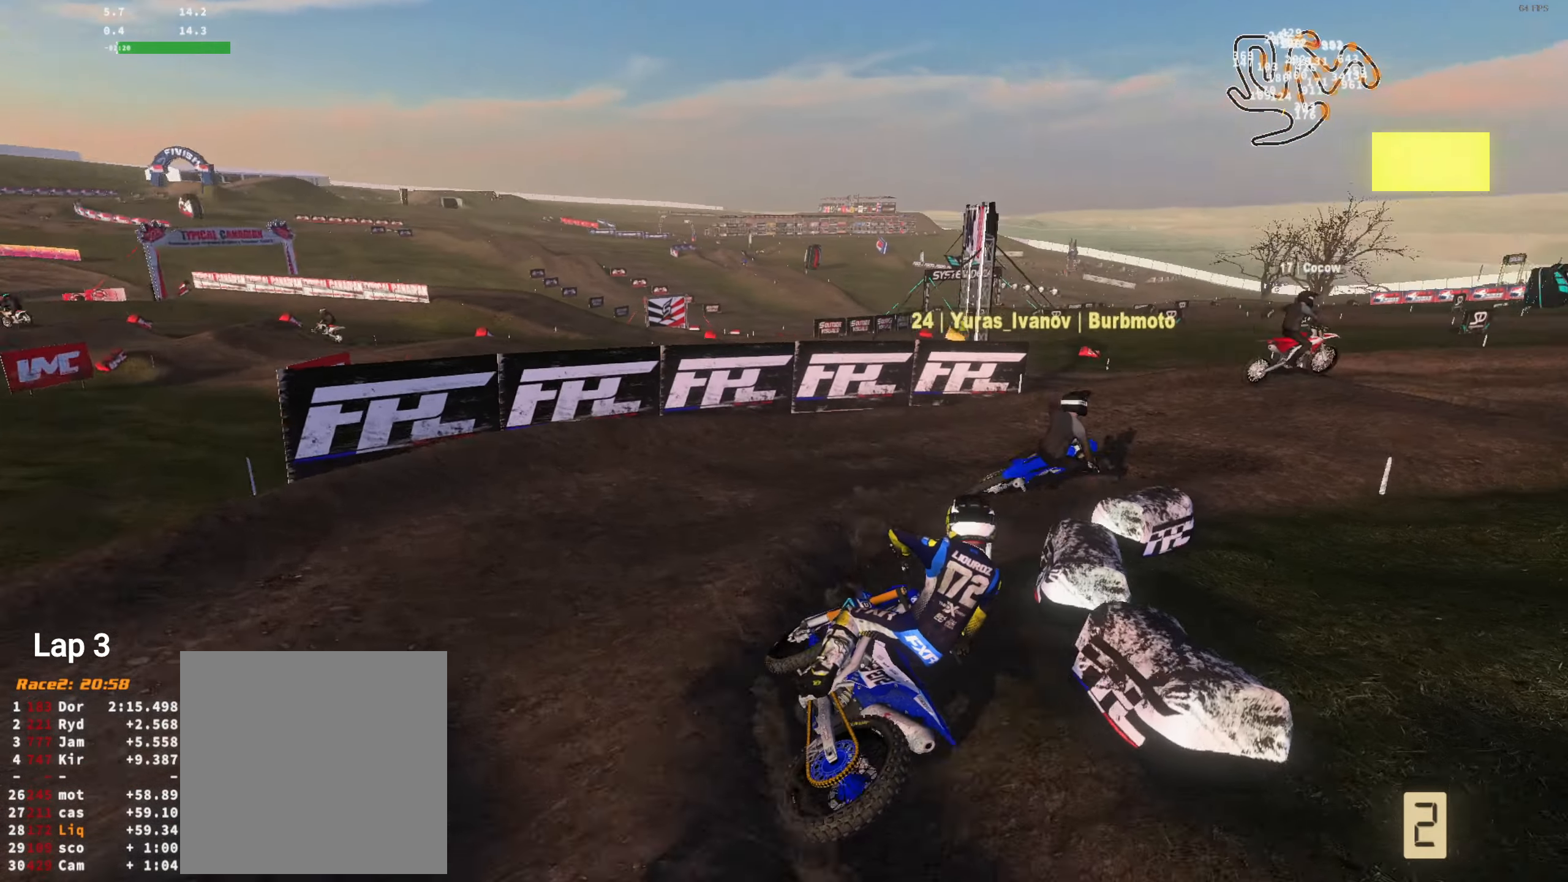
{"buttons": ["R2"], "left_stick": "center", "right_stick": "up", "events": [[34, "left_stick", "up-right"], [100, "R2", "down"], [167, "L2", "up"], [200, "left_stick", "left"], [367, "right_stick", "up"], [400, "left_stick", "center"]]}
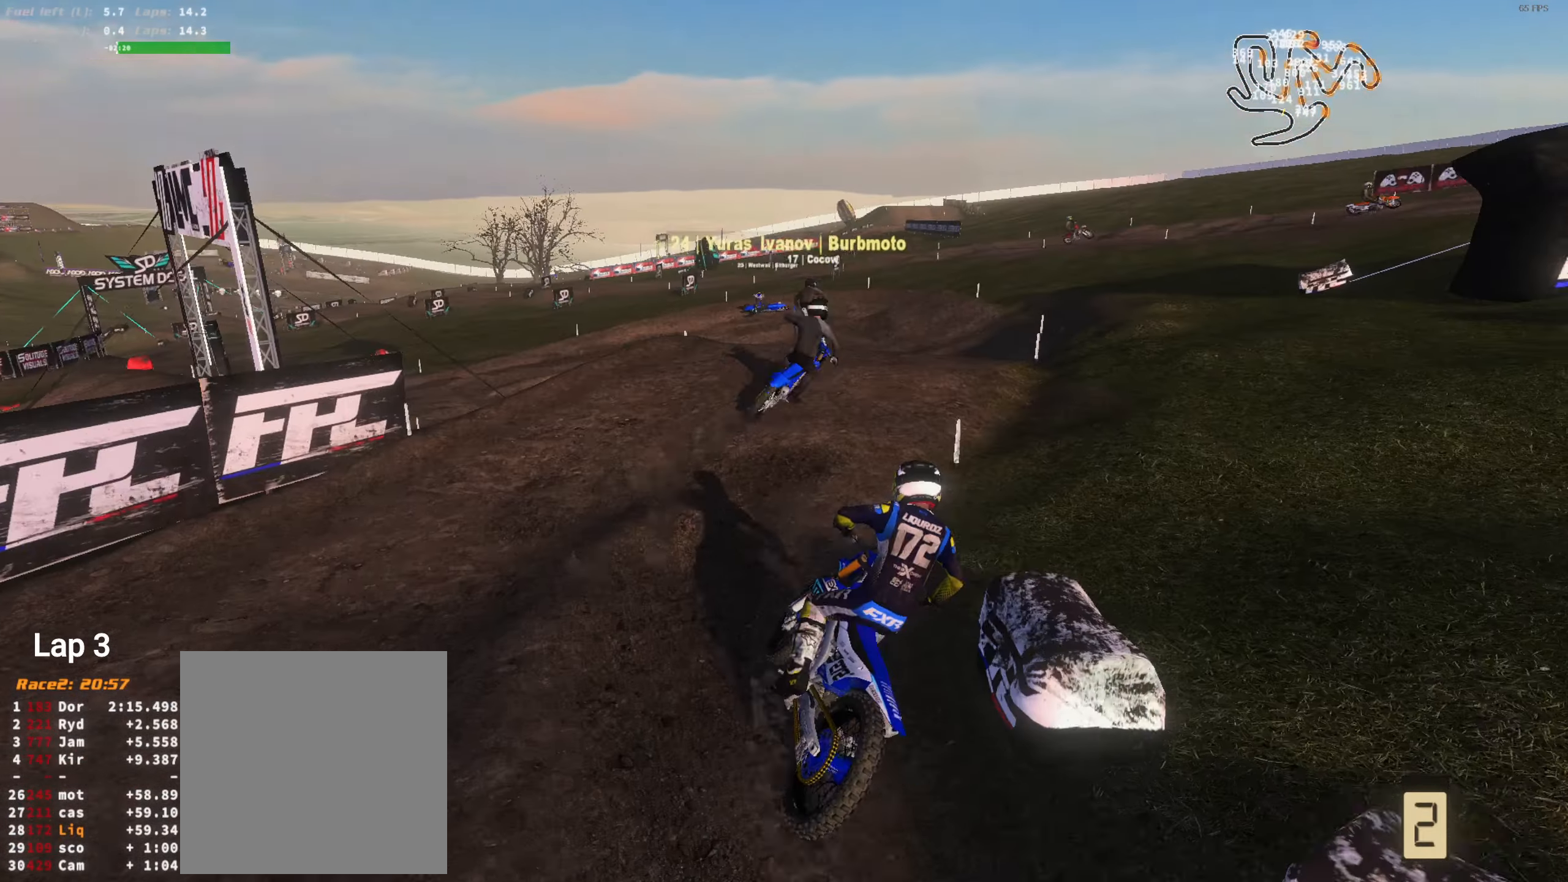
{"buttons": ["L2"], "left_stick": "center", "right_stick": "left", "events": [[134, "left_stick", "left"], [267, "left_stick", "center"], [334, "R2", "up"], [367, "right_stick", "up-left"], [400, "L2", "down"], [500, "right_stick", "left"]]}
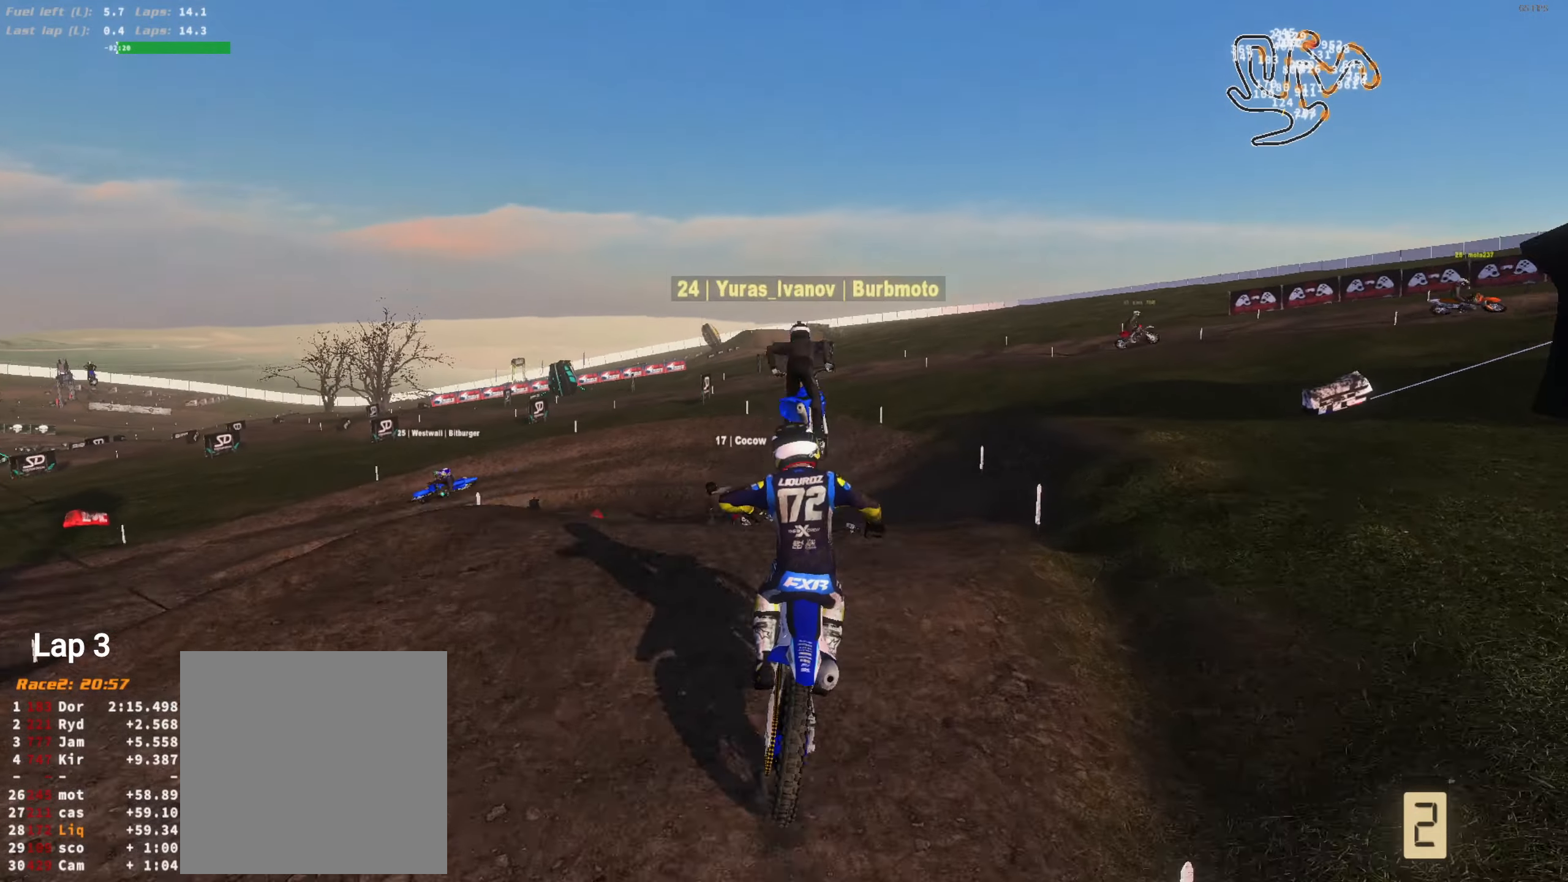
{"buttons": ["R2"], "left_stick": "left", "right_stick": "left", "events": [[167, "L3", "down"], [300, "L2", "up"], [300, "L3", "up"], [434, "left_stick", "left"], [467, "R2", "down"]]}
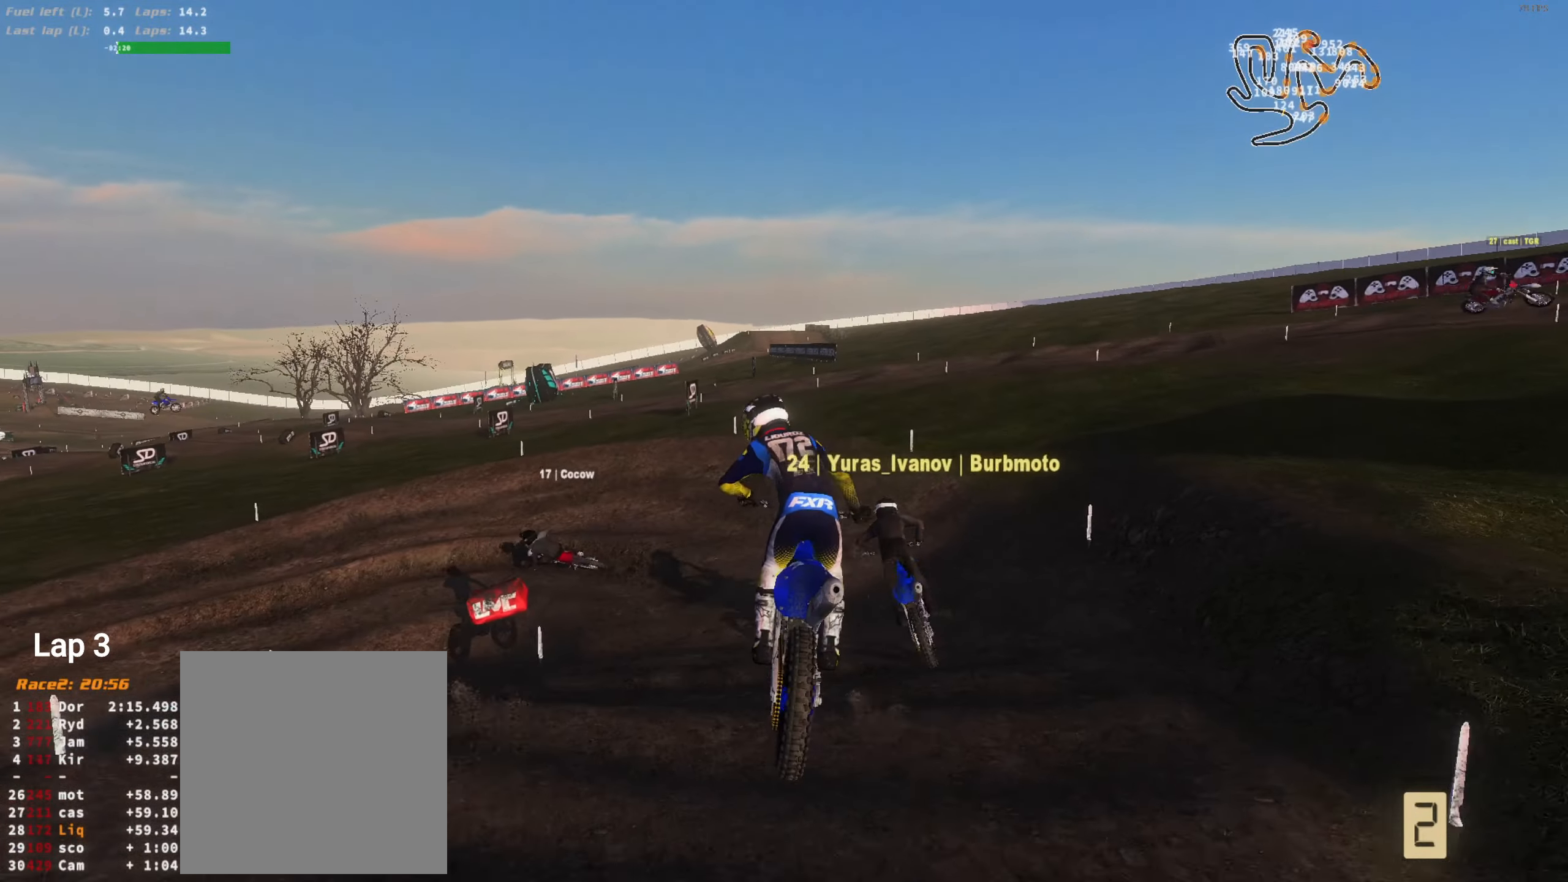
{"buttons": [], "left_stick": "left", "right_stick": "up-right", "events": [[34, "right_stick", "up-left"], [100, "left_stick", "up-left"], [234, "L3", "down"], [234, "R2", "up"], [267, "left_stick", "left"], [300, "right_stick", "up-right"], [367, "L3", "up"]]}
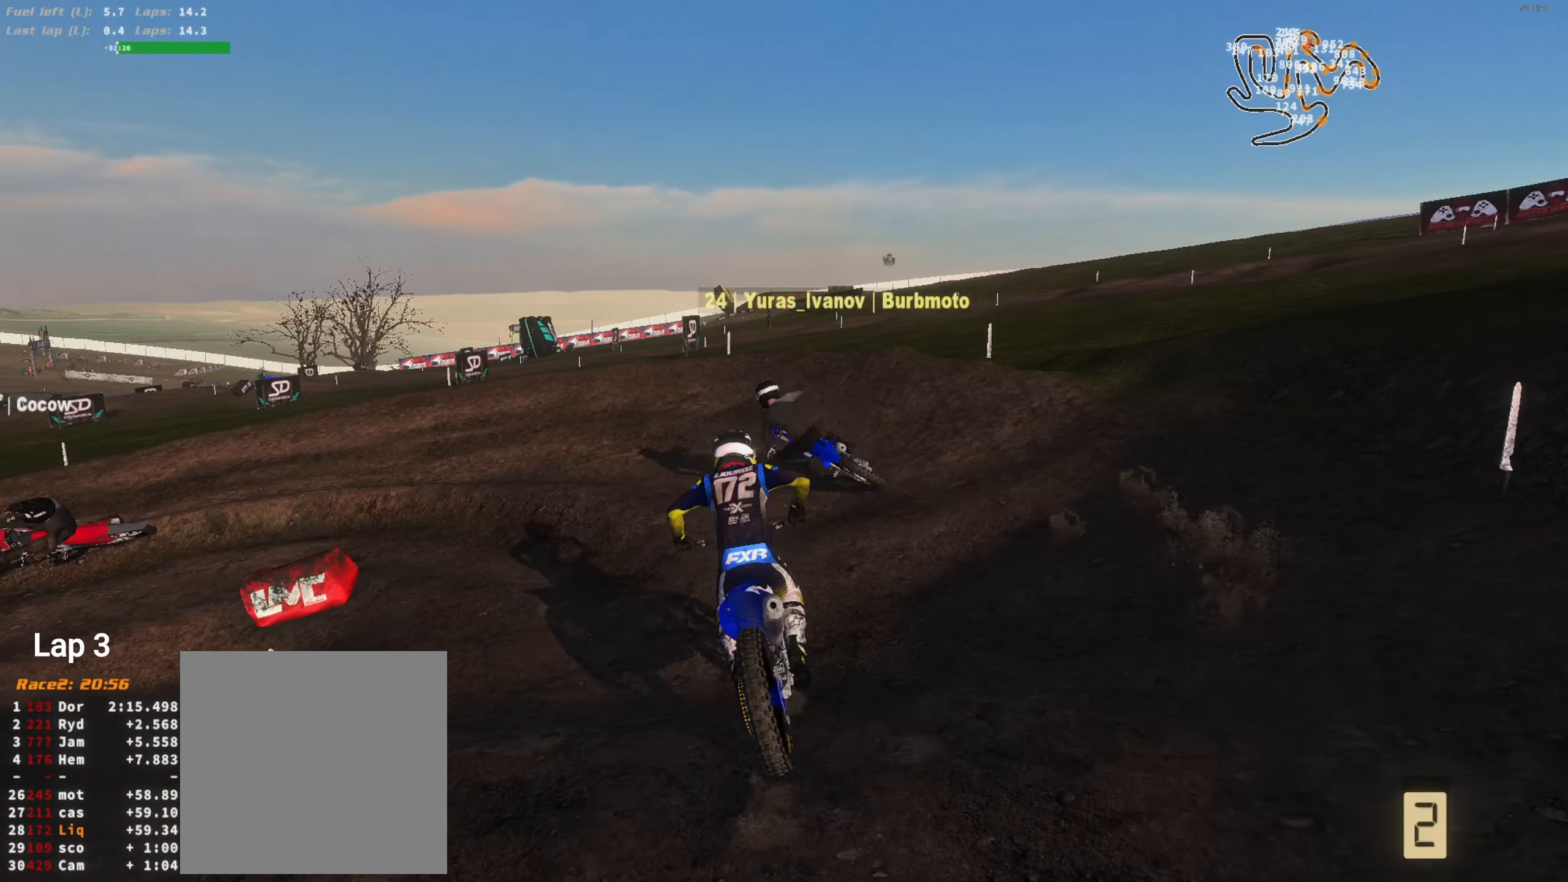
{"buttons": ["R2"], "left_stick": "left", "right_stick": "up-right", "events": [[100, "L2", "down"], [334, "left_stick", "center"], [400, "L2", "up"], [467, "R2", "down"], [467, "left_stick", "left"]]}
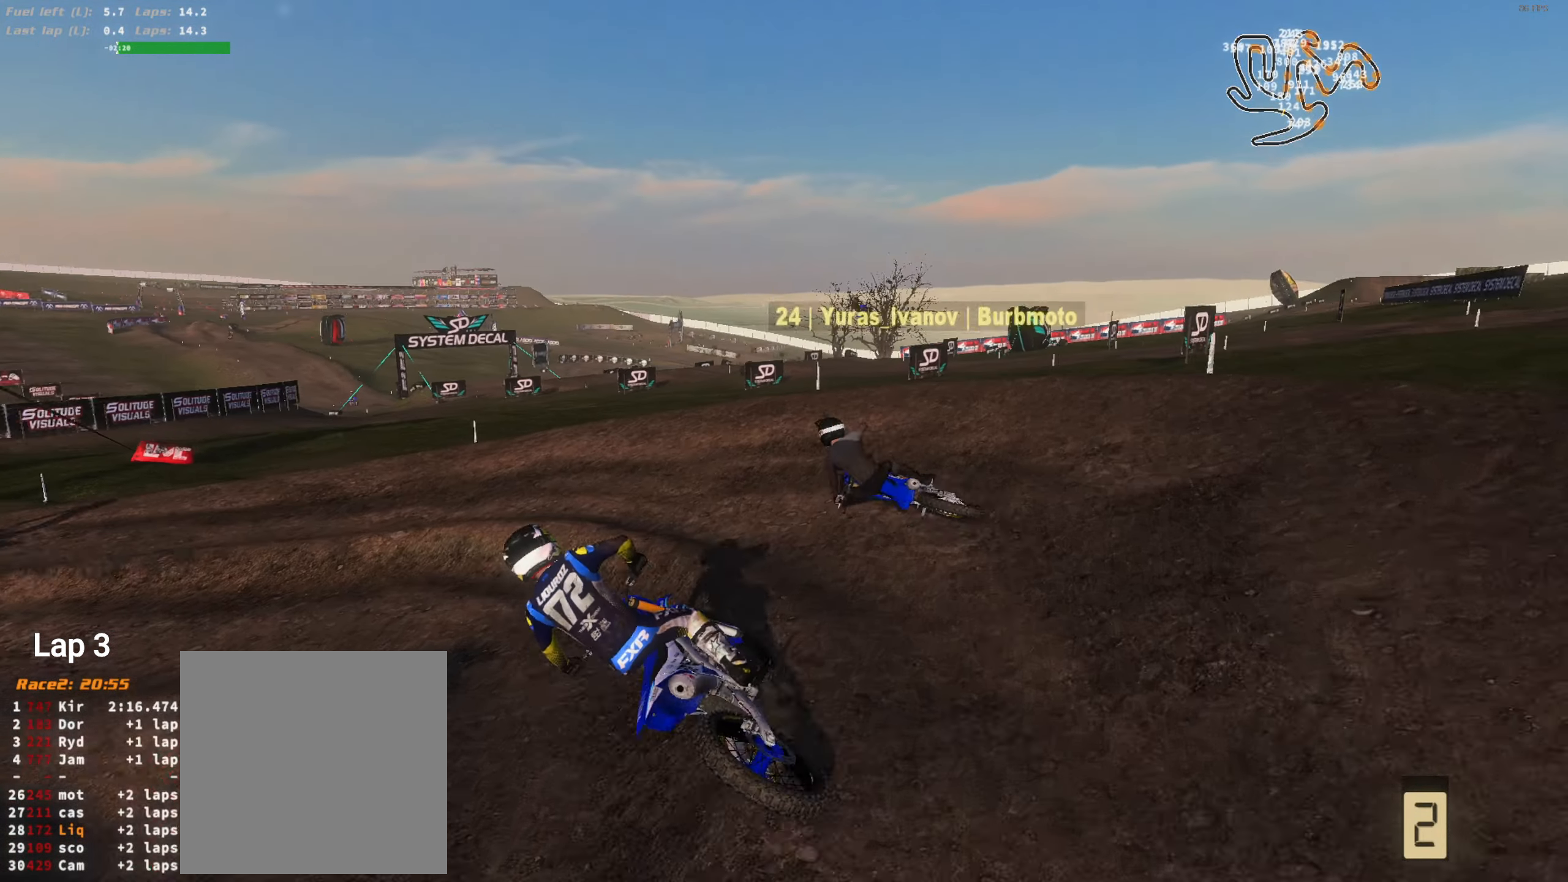
{"buttons": ["R2"], "left_stick": "center", "right_stick": "up-right", "events": [[167, "left_stick", "center"], [367, "left_stick", "left"], [500, "left_stick", "center"]]}
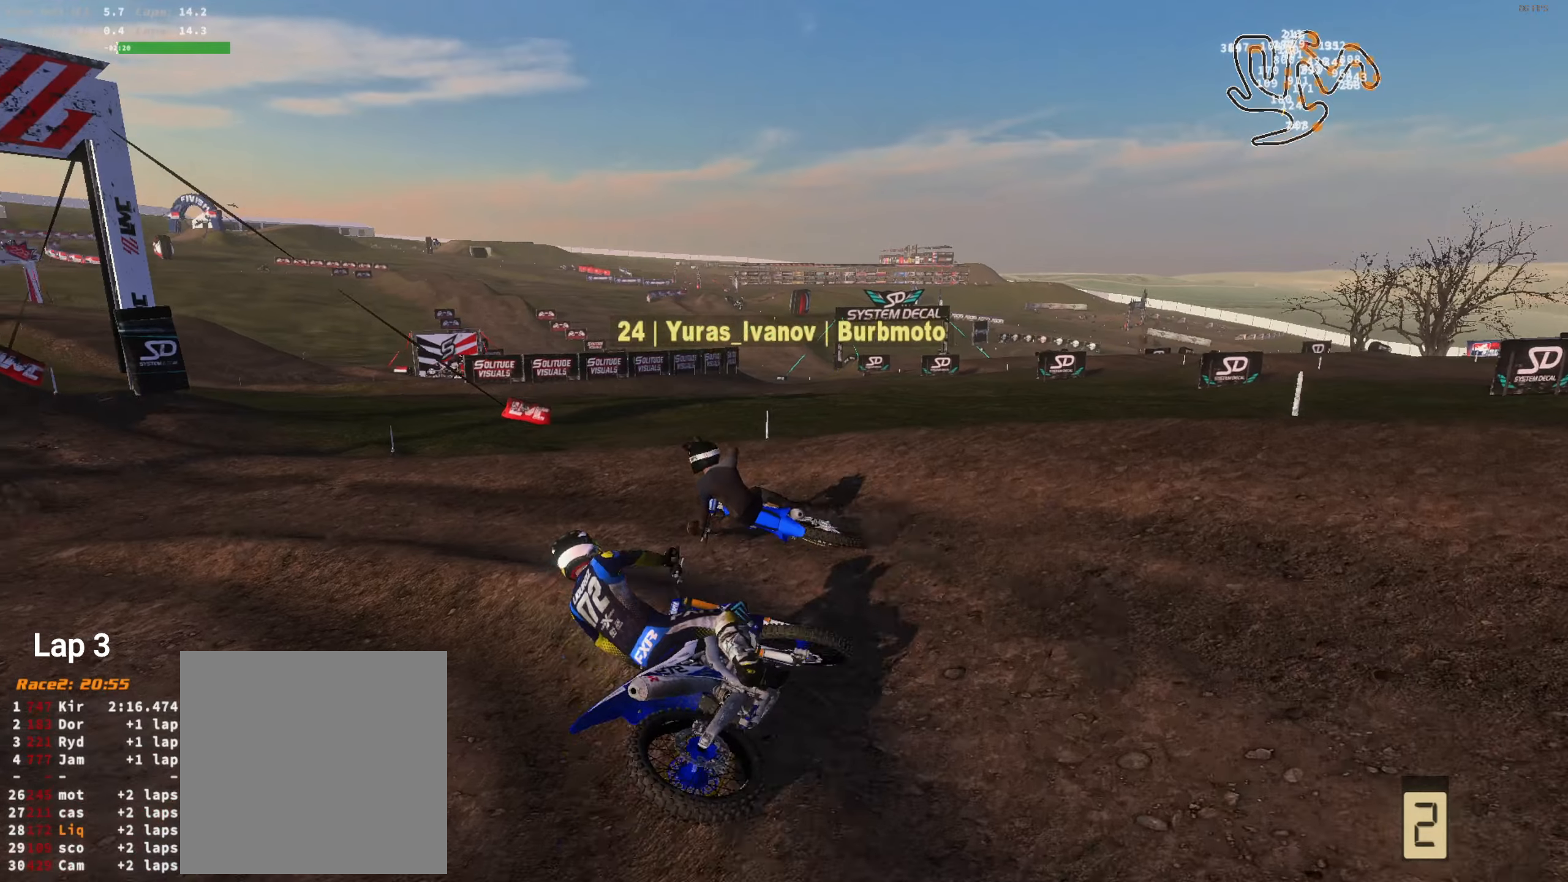
{"buttons": [], "left_stick": "center", "right_stick": "center", "events": [[433, "R2", "up"], [433, "right_stick", "center"]]}
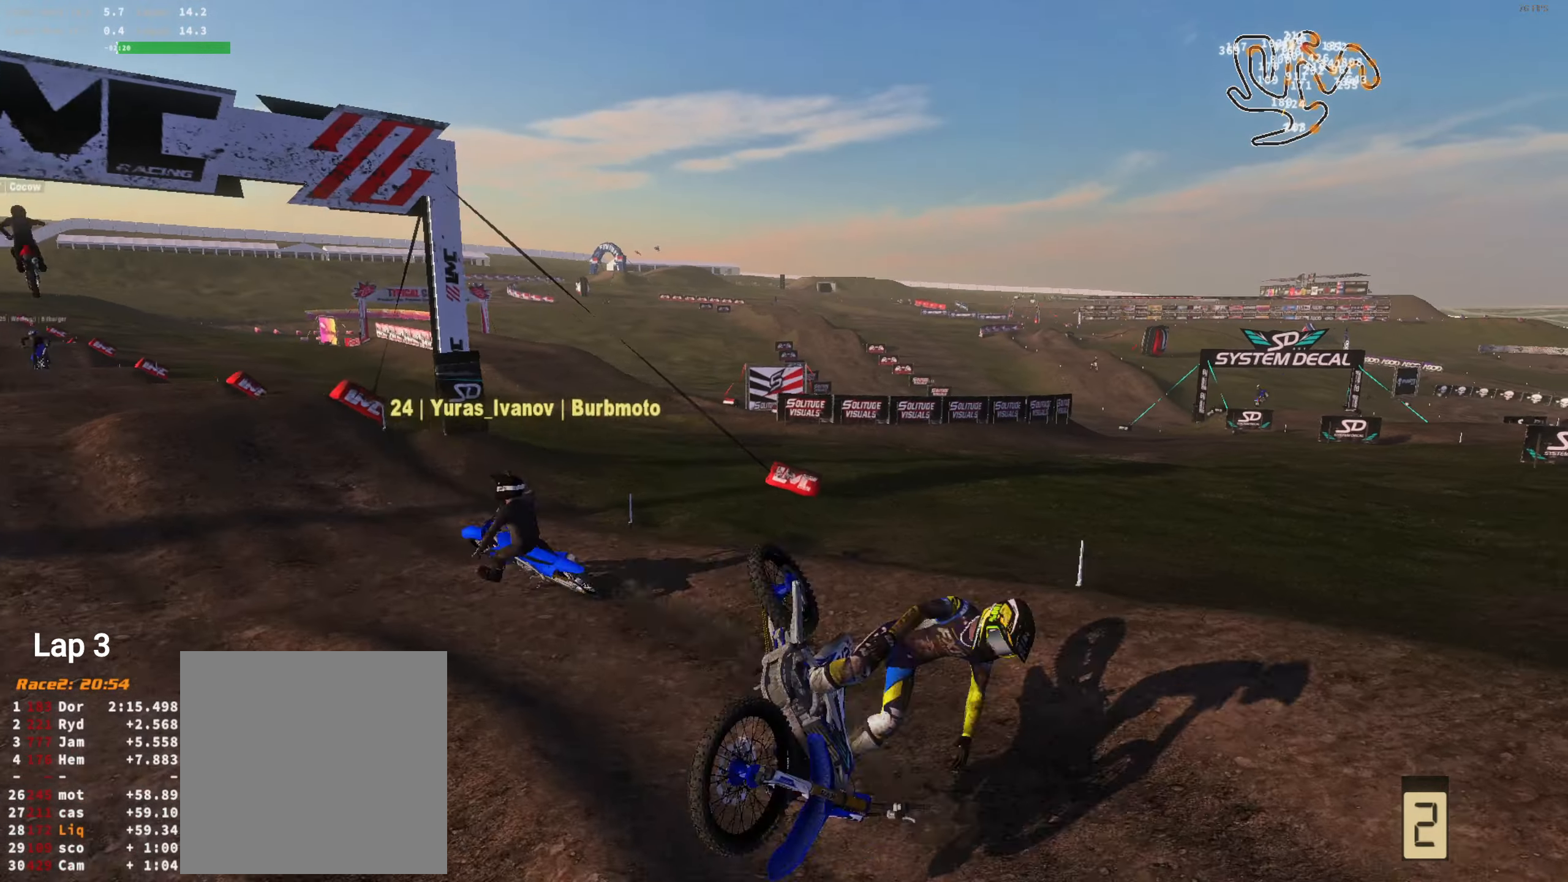
{"buttons": ["L2"], "left_stick": "center", "right_stick": "center", "events": [[366, "L2", "down"]]}
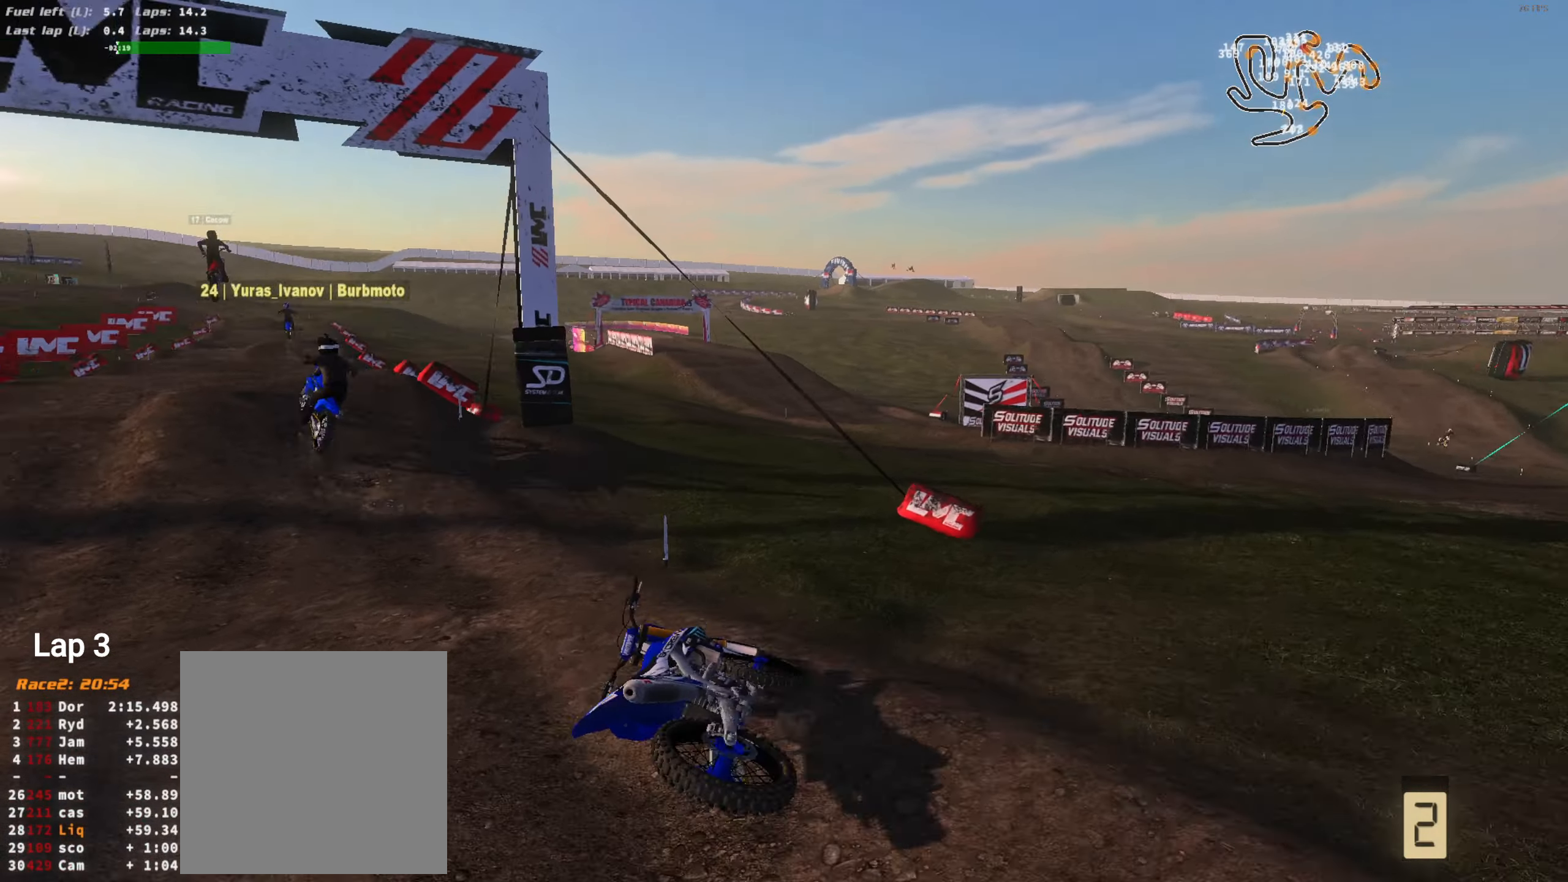
{"buttons": [], "left_stick": "center", "right_stick": "center", "events": [[233, "L2", "up"]]}
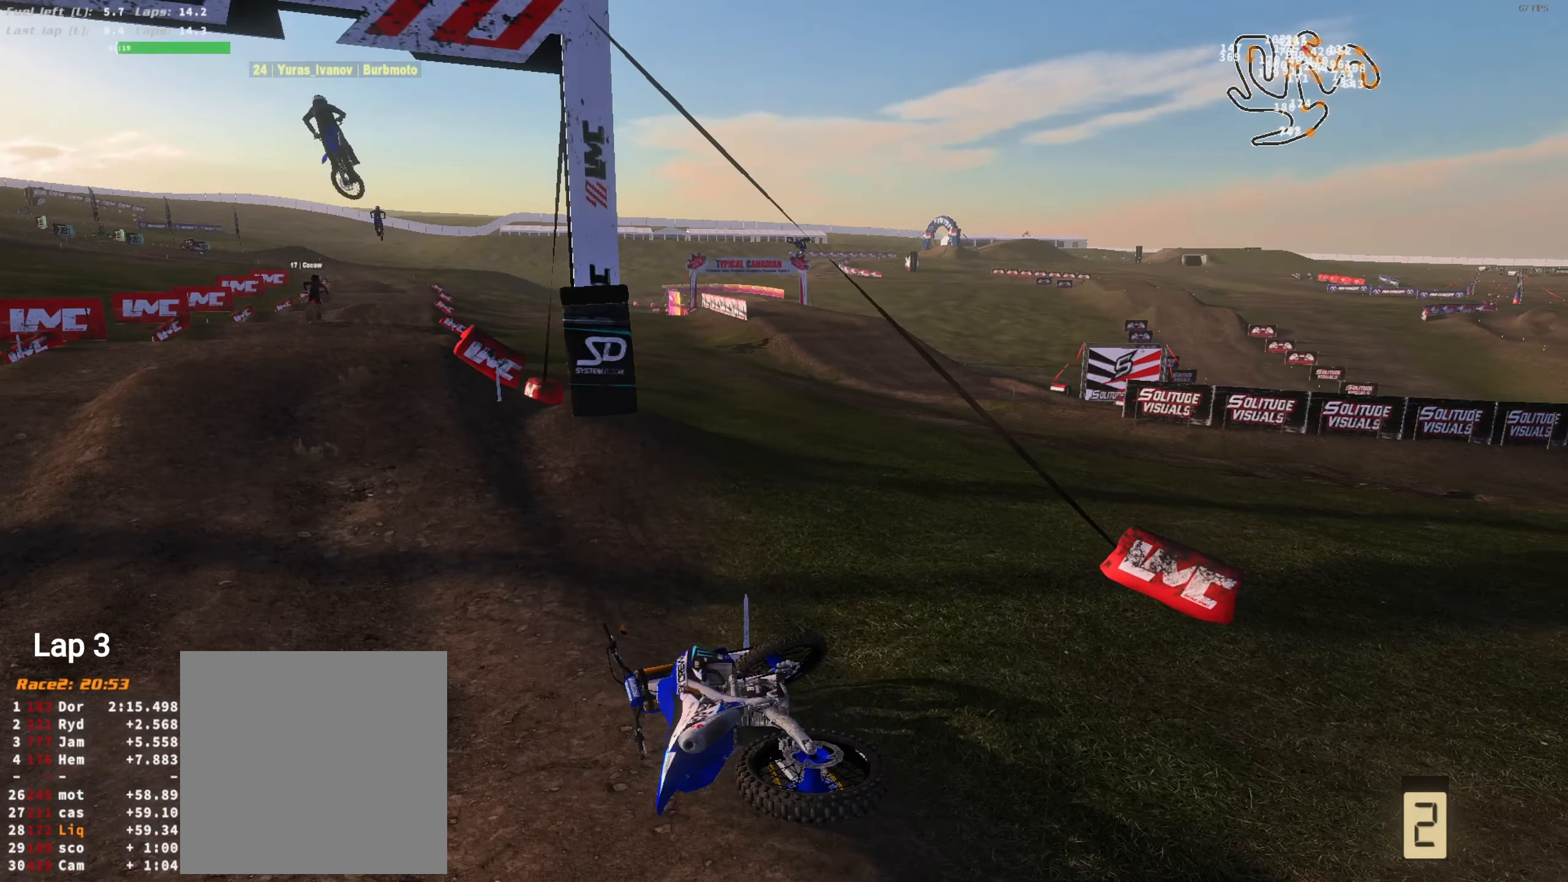
{"buttons": [], "left_stick": "center", "right_stick": "center", "events": []}
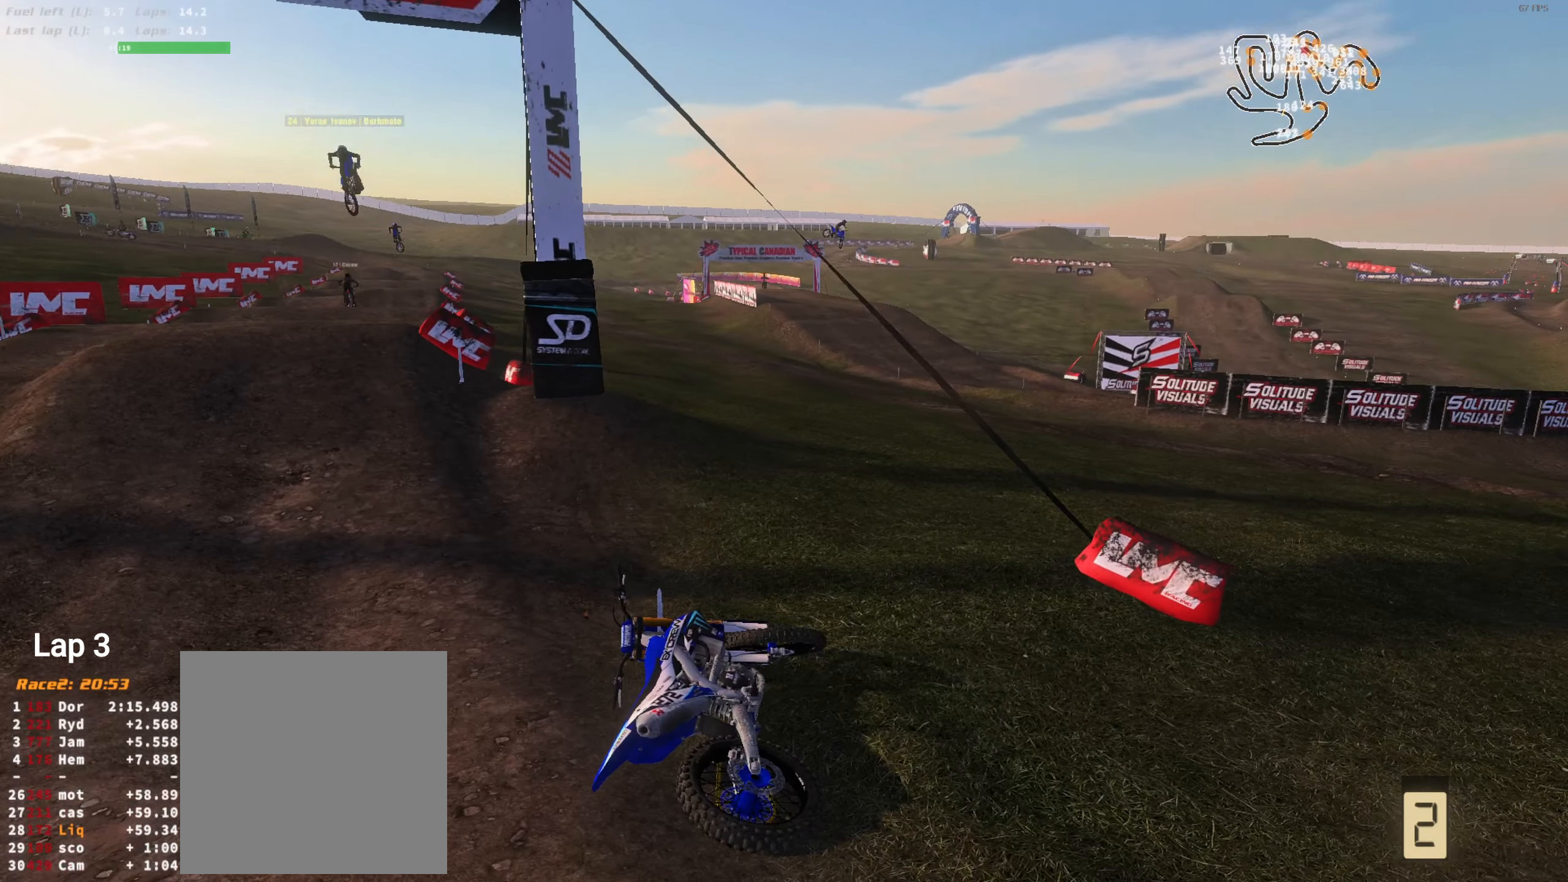
{"buttons": [], "left_stick": "center", "right_stick": "center", "events": []}
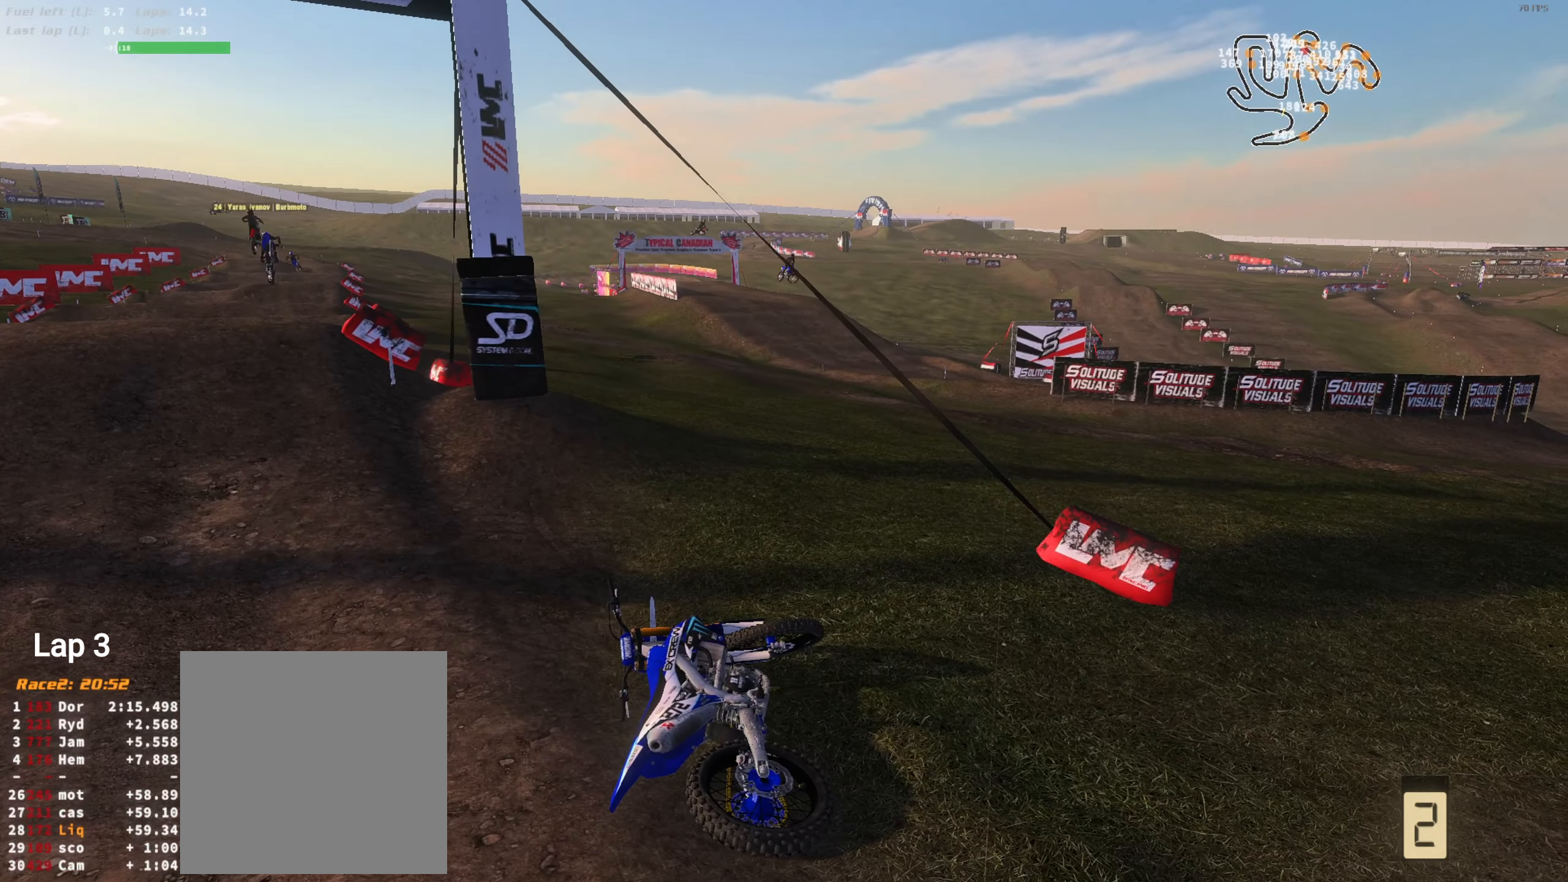
{"buttons": ["R1", "SELECT"], "left_stick": "center", "right_stick": "center", "events": [[466, "SELECT", "down"], [500, "R1", "down"]]}
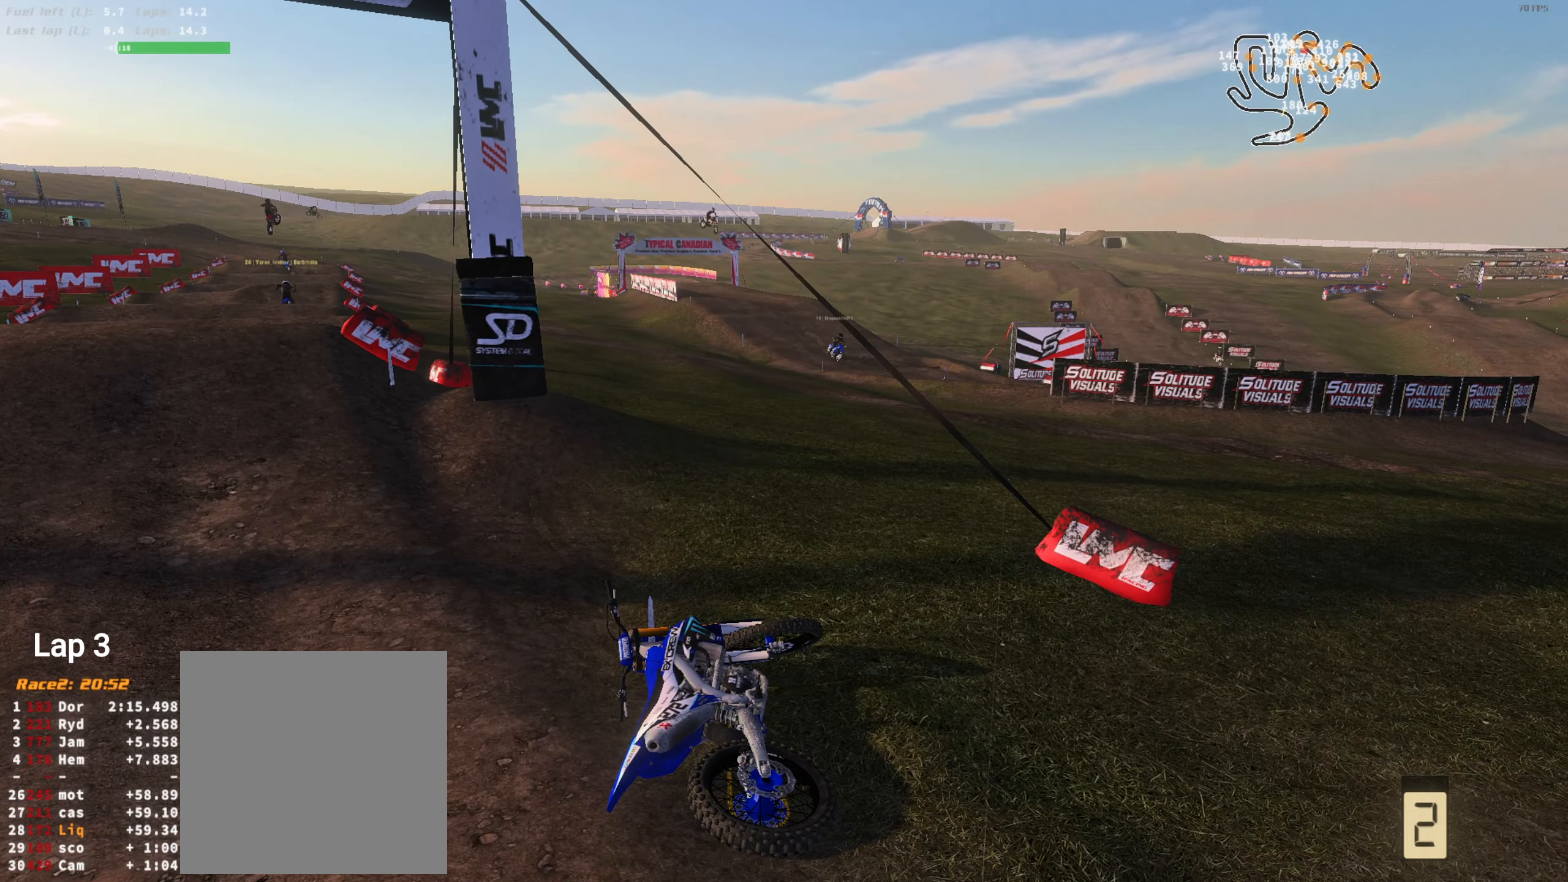
{"buttons": [], "left_stick": "center", "right_stick": "center", "events": [[66, "SELECT", "up"], [100, "R1", "up"], [100, "left_stick", "up-left"], [166, "R1", "down"], [266, "R1", "up"], [433, "left_stick", "center"]]}
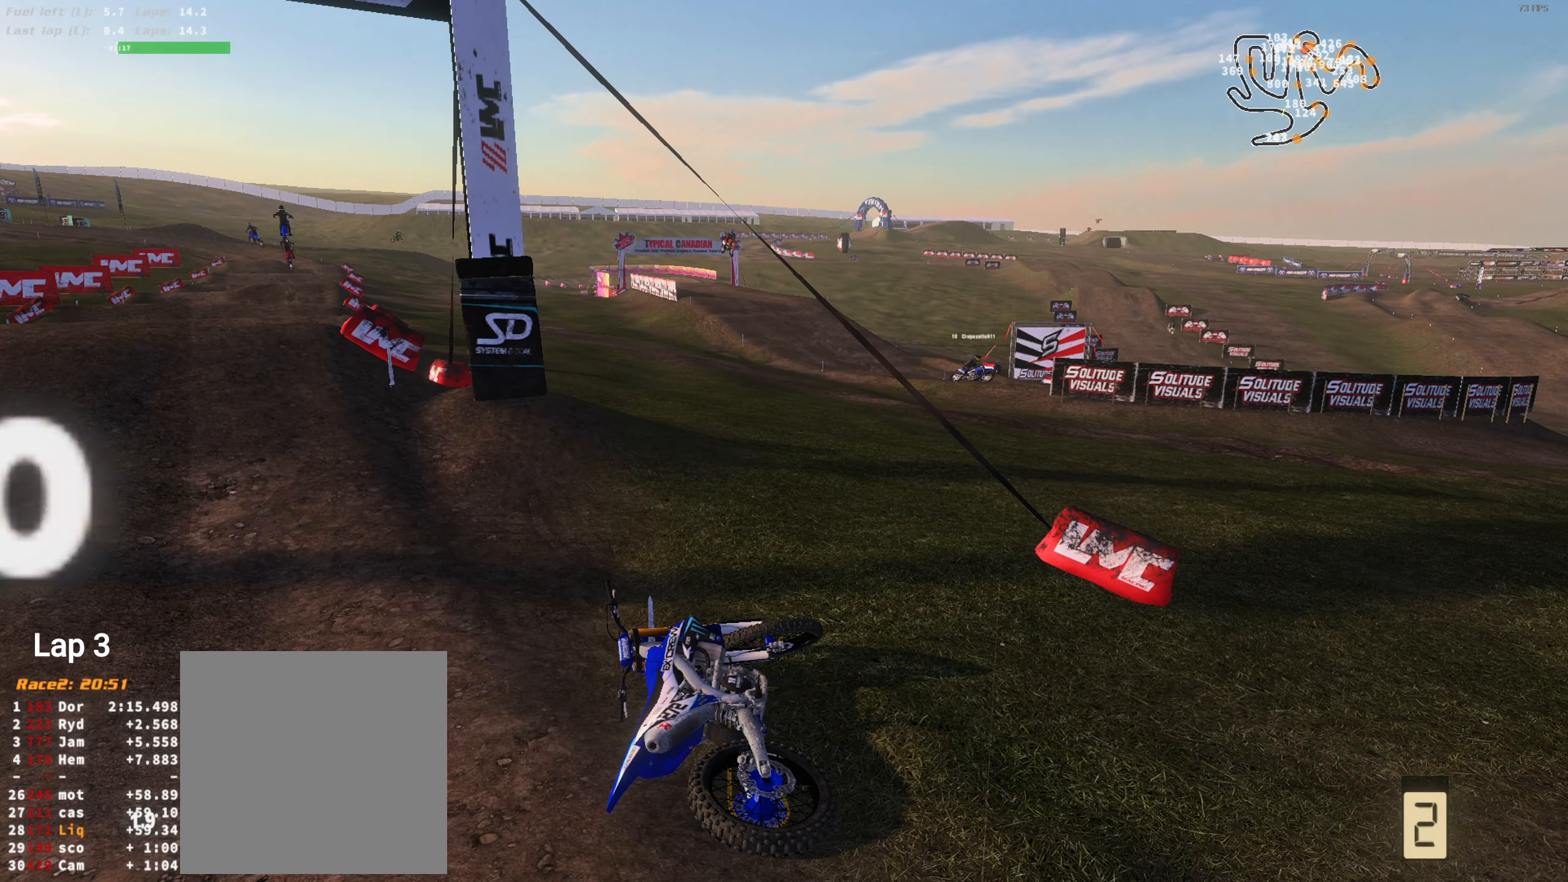
{"buttons": ["R1"], "left_stick": "center", "right_stick": "center", "events": [[33, "SELECT", "down"], [133, "R1", "down"], [133, "SELECT", "up"], [200, "SELECT", "down"], [266, "R1", "up"], [300, "SELECT", "up"], [333, "R1", "down"], [366, "SELECT", "down"], [466, "R1", "up"], [466, "SELECT", "up"], [500, "R1", "down"]]}